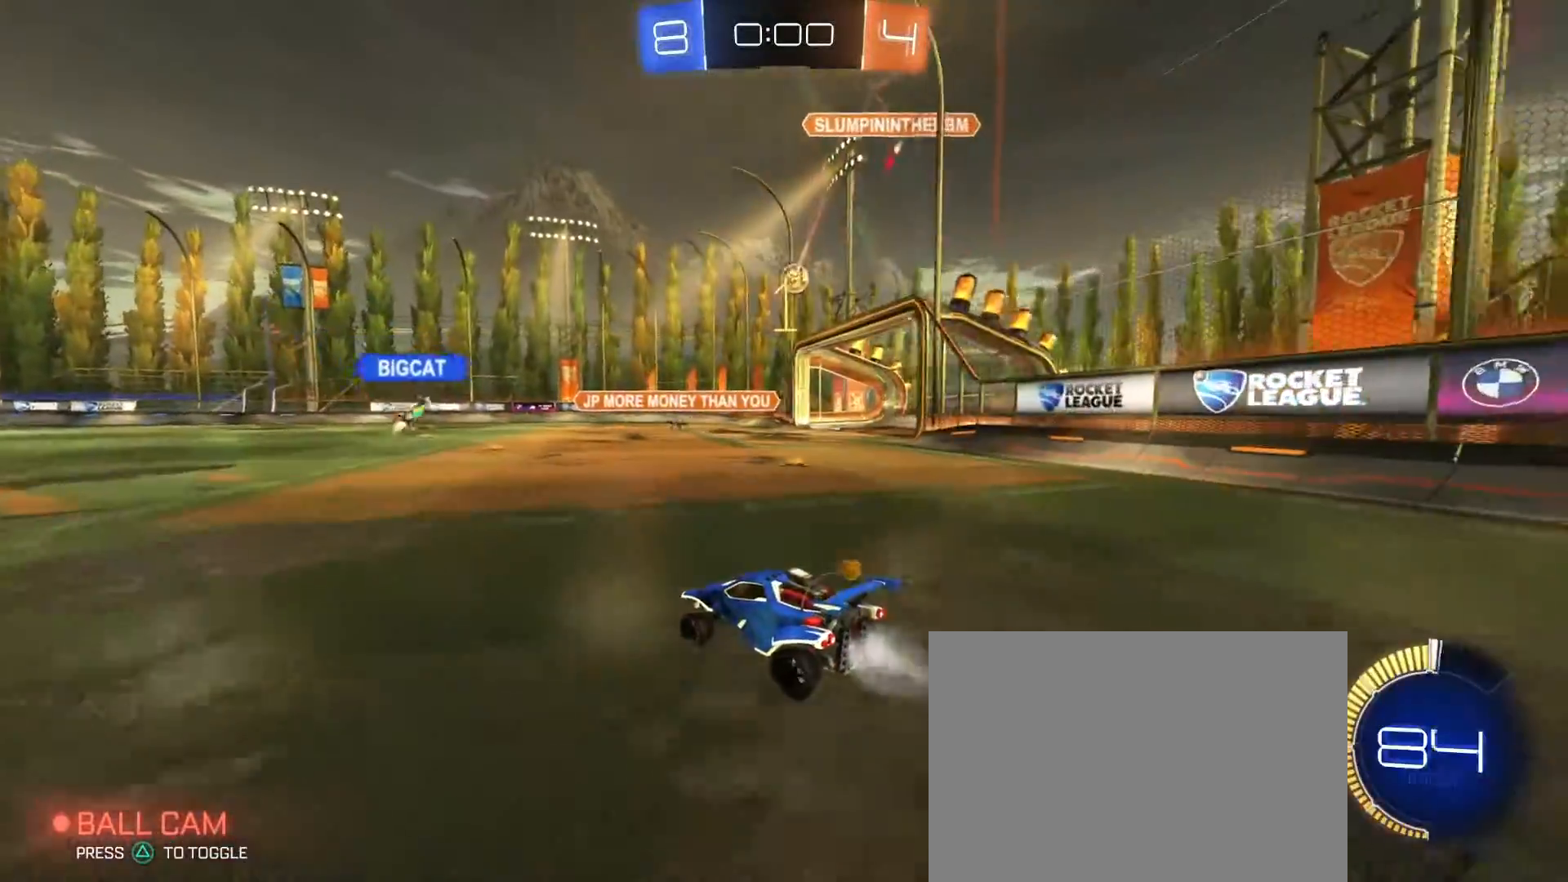
Gameplay with a controller (PlayStation layout); each line is a JSON object with the inputs held at the frame after it (dt_ms = milliseconds from this image to that frame). "events" lists button and stick changes between this image and that frame as [ms after this image, input, new state], when the widget could be followed in between.
{"dt_ms": 500, "buttons": ["SQUARE", "R2"], "left_stick": "down-left", "right_stick": "center", "events": [[67, "left_stick", "left"], [233, "left_stick", "down-right"], [267, "CROSS", "down"], [333, "CROSS", "up"], [367, "left_stick", "up-left"], [383, "CROSS", "down"], [417, "SQUARE", "down"], [450, "left_stick", "down-left"], [500, "CROSS", "up"], [500, "R1", "up"]]}
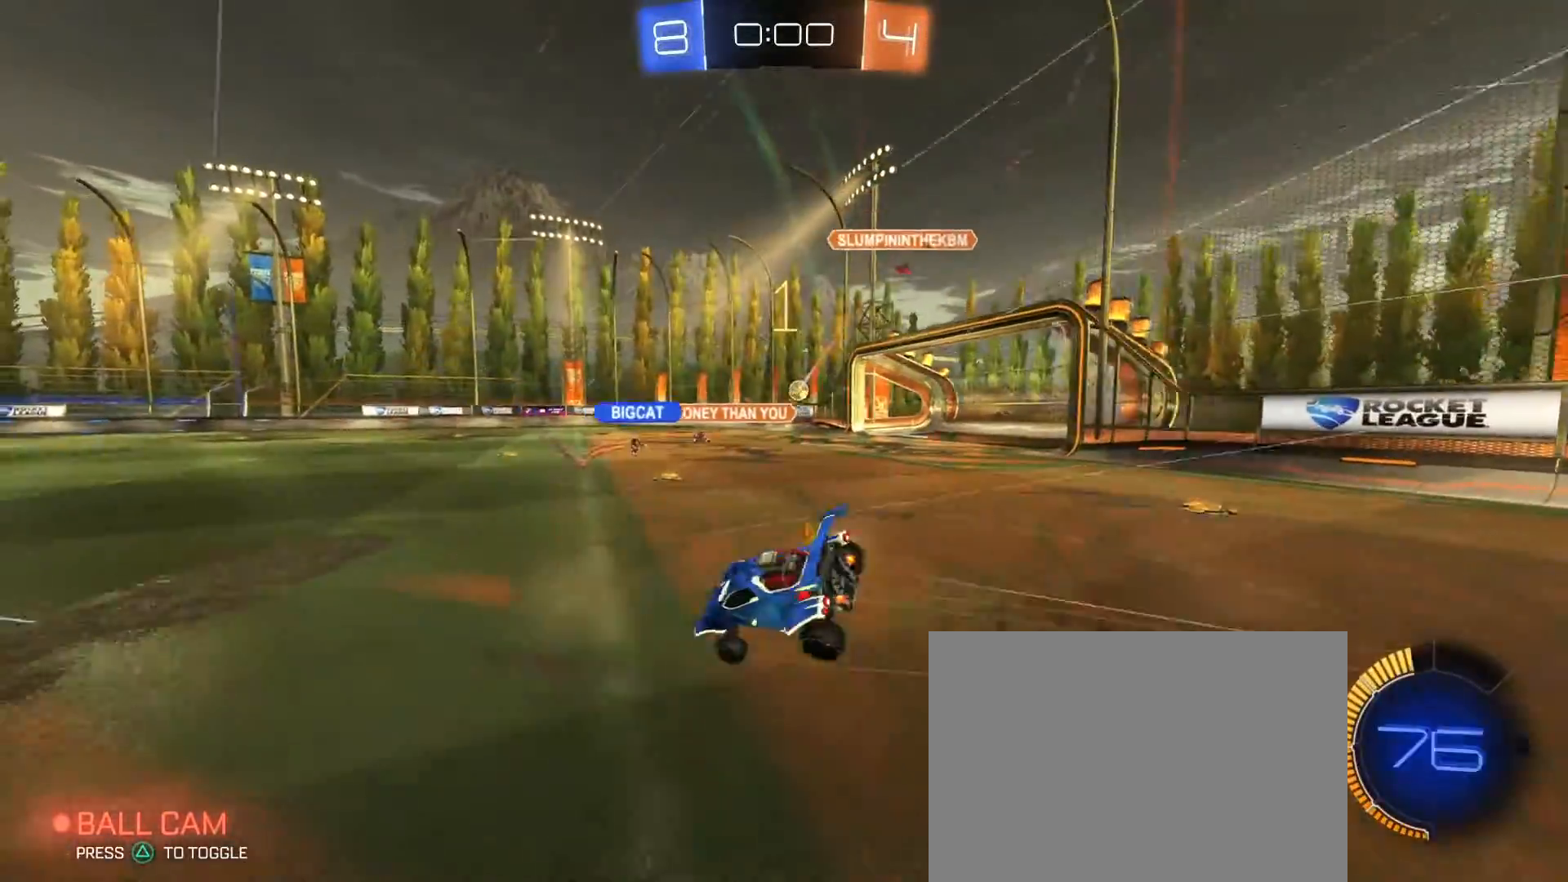
{"dt_ms": 500, "buttons": ["SQUARE", "R2"], "left_stick": "down-left", "right_stick": "center", "events": []}
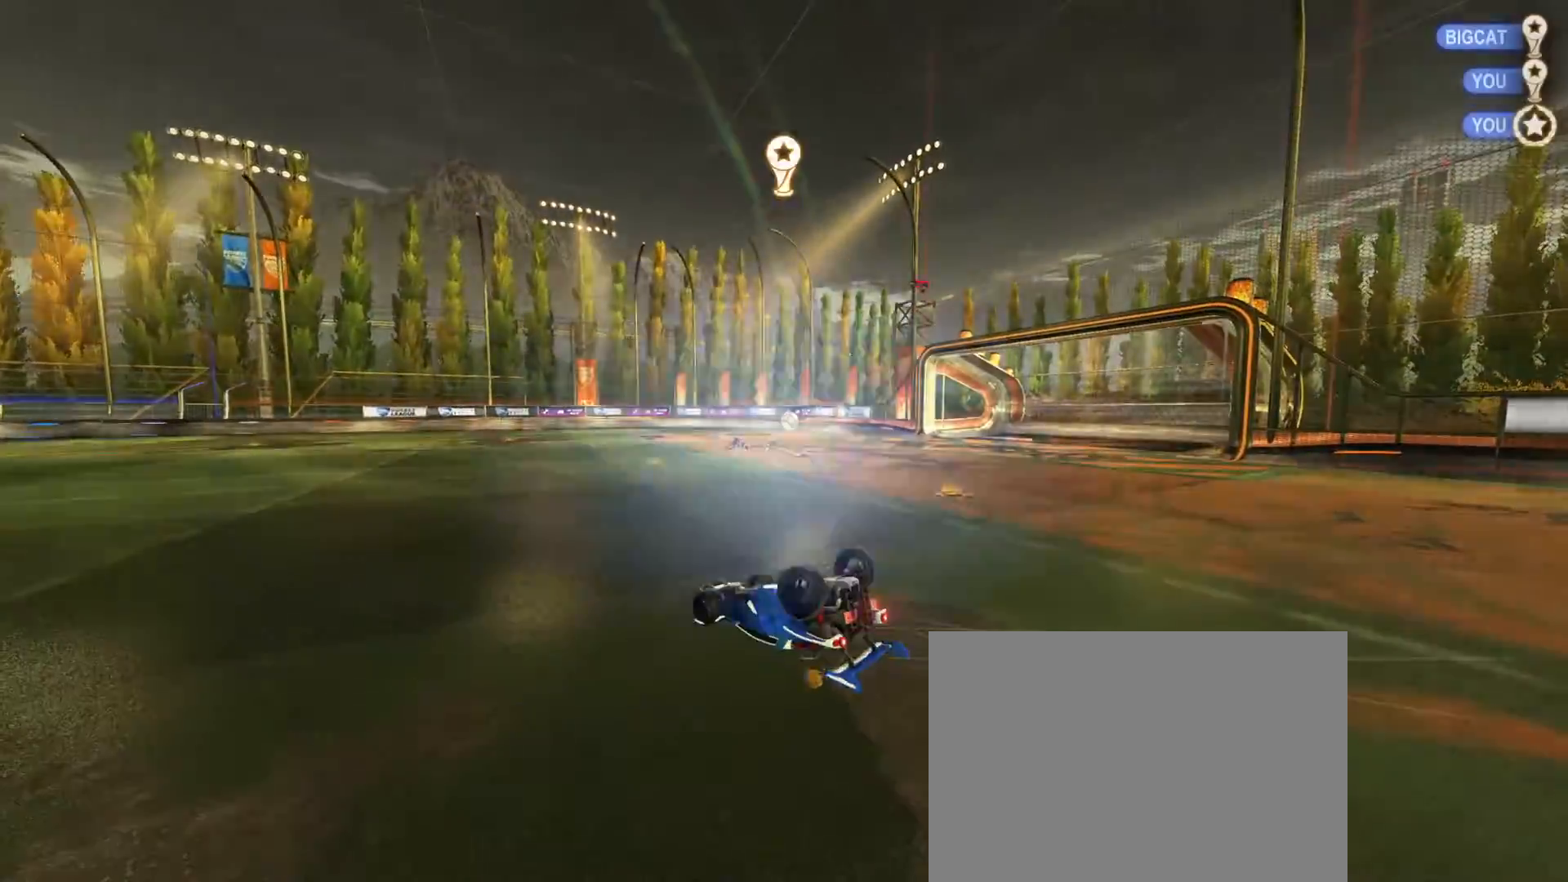
{"dt_ms": 500, "buttons": [], "left_stick": "center", "right_stick": "center", "events": [[217, "SQUARE", "up"], [267, "left_stick", "center"], [283, "R2", "up"]]}
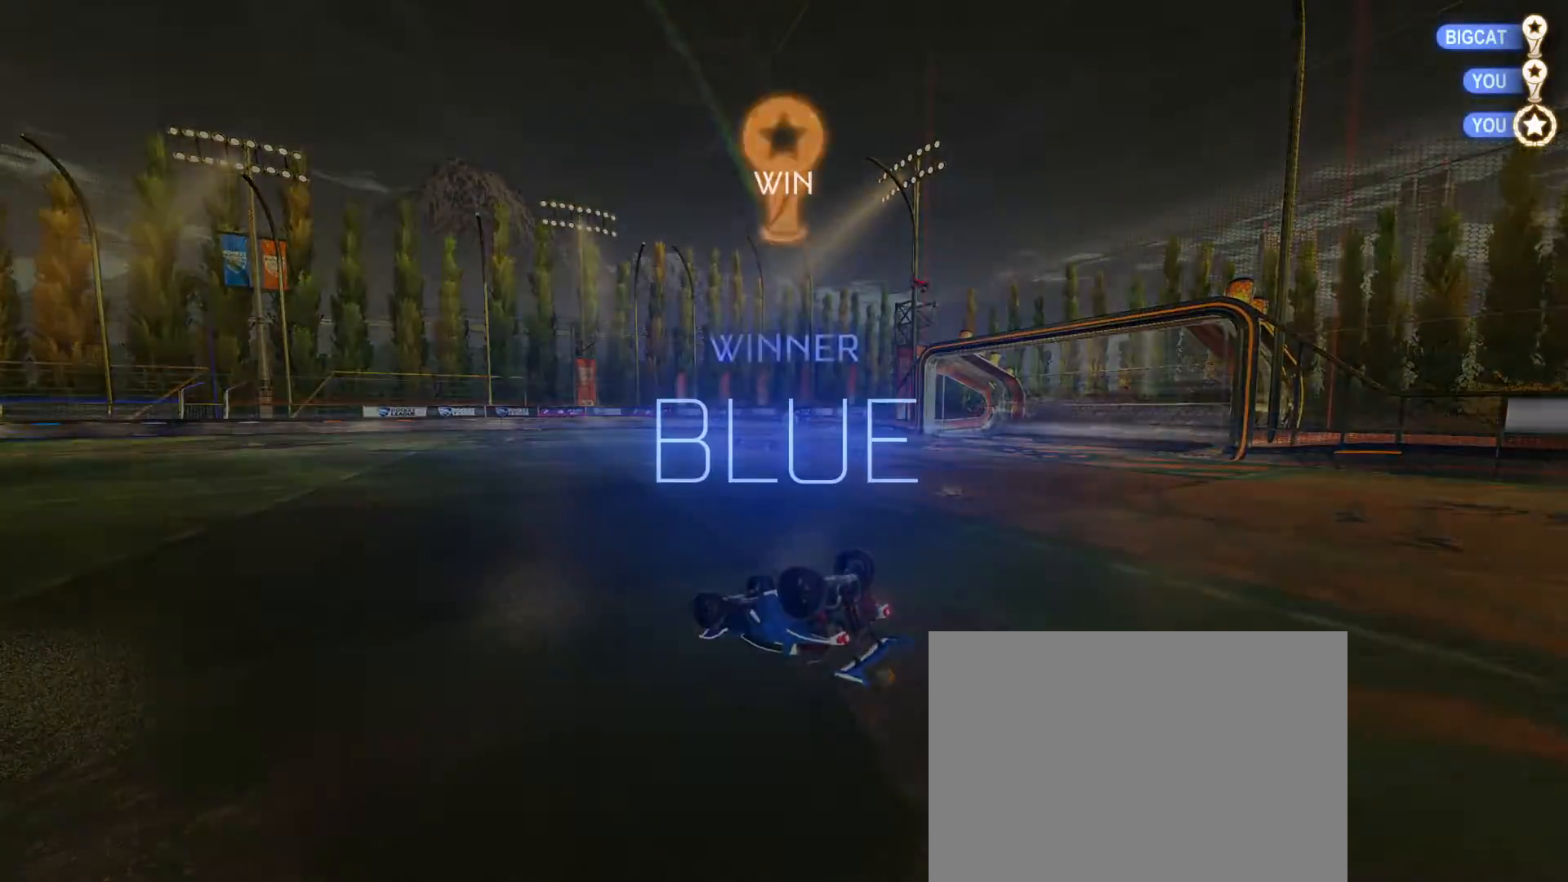
{"dt_ms": 500, "buttons": [], "left_stick": "center", "right_stick": "center", "events": []}
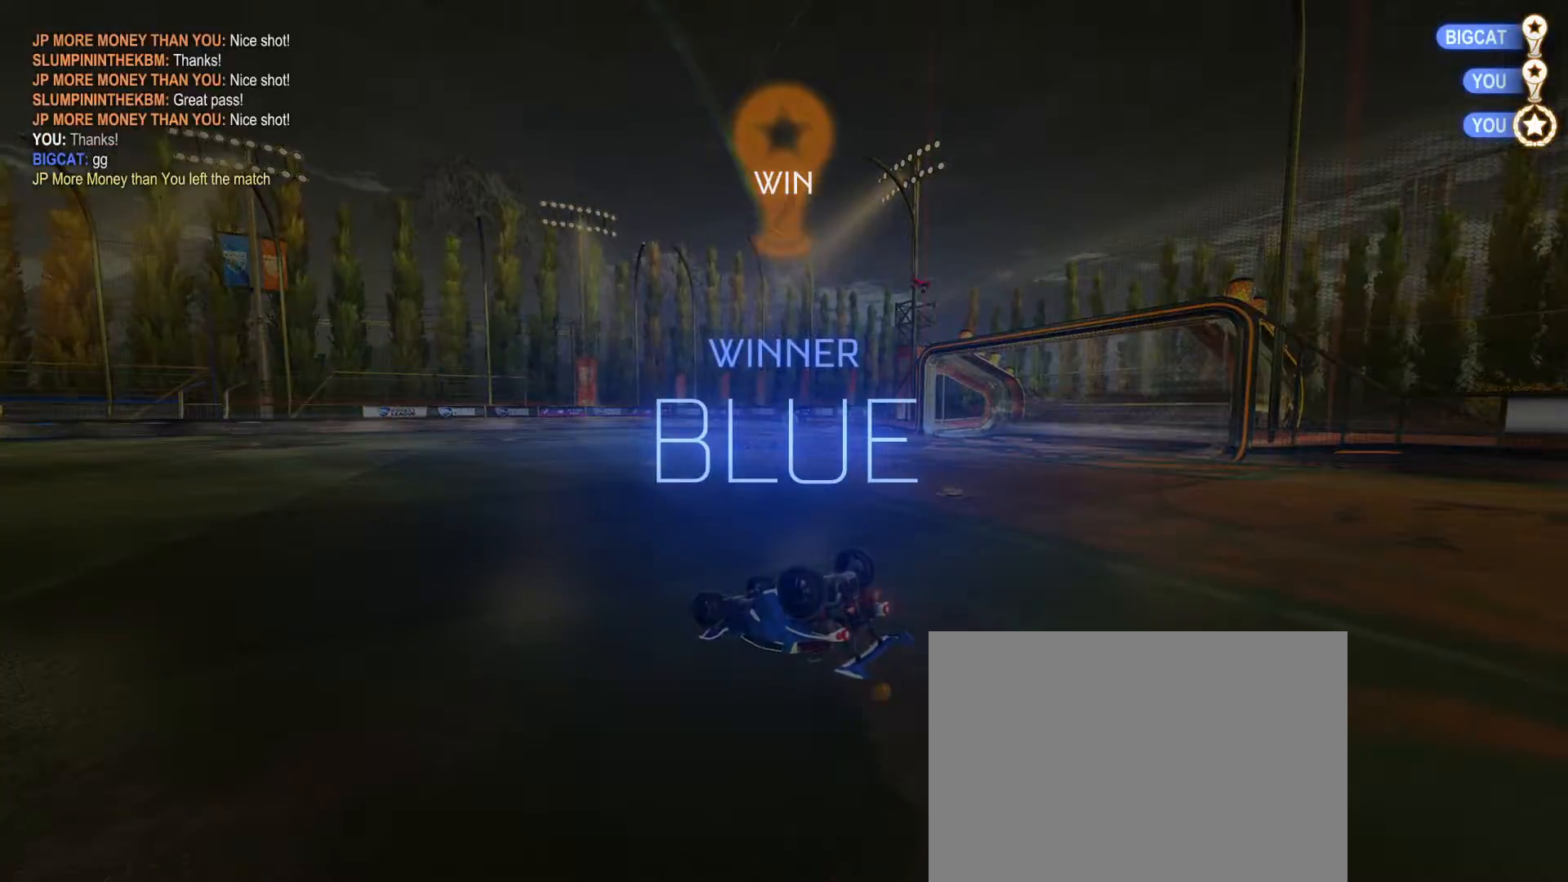
{"dt_ms": 500, "buttons": [], "left_stick": "center", "right_stick": "center", "events": []}
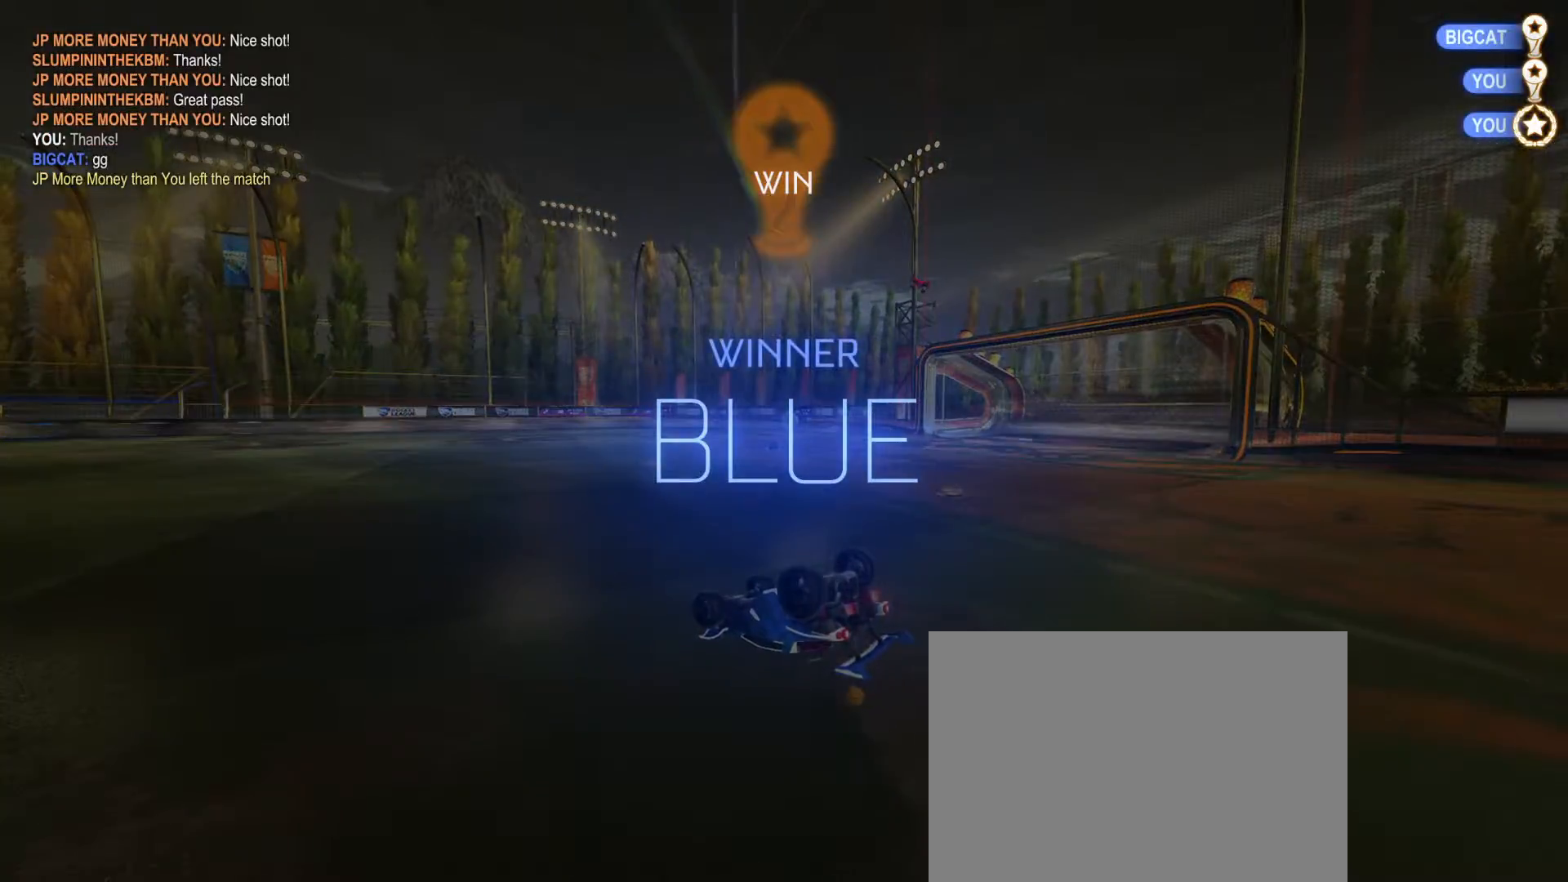
{"dt_ms": 500, "buttons": [], "left_stick": "center", "right_stick": "center", "events": []}
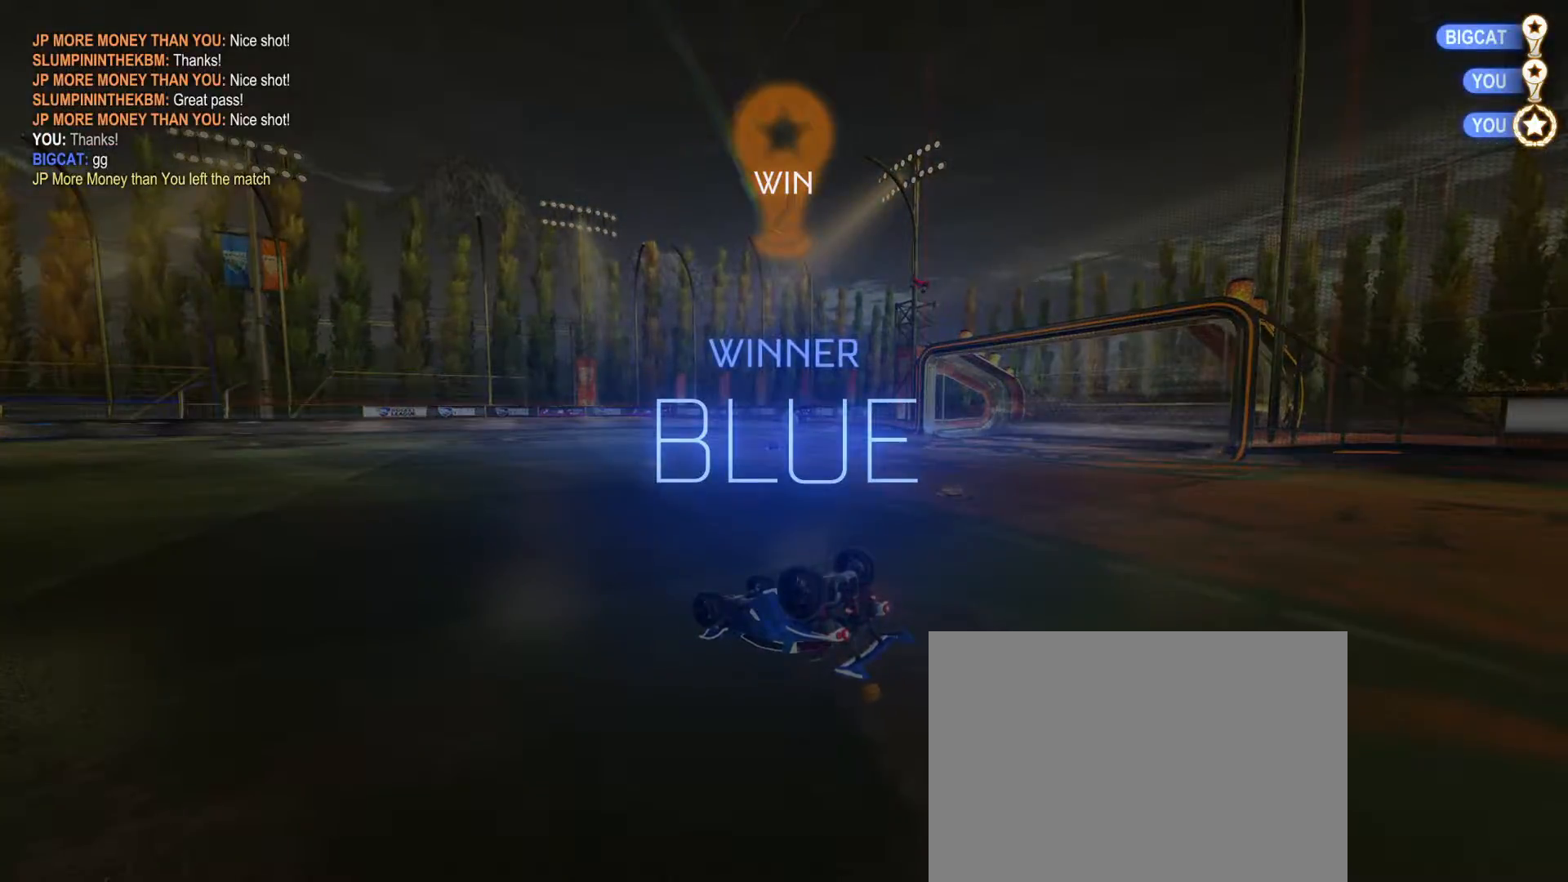
{"dt_ms": 500, "buttons": [], "left_stick": "center", "right_stick": "center", "events": []}
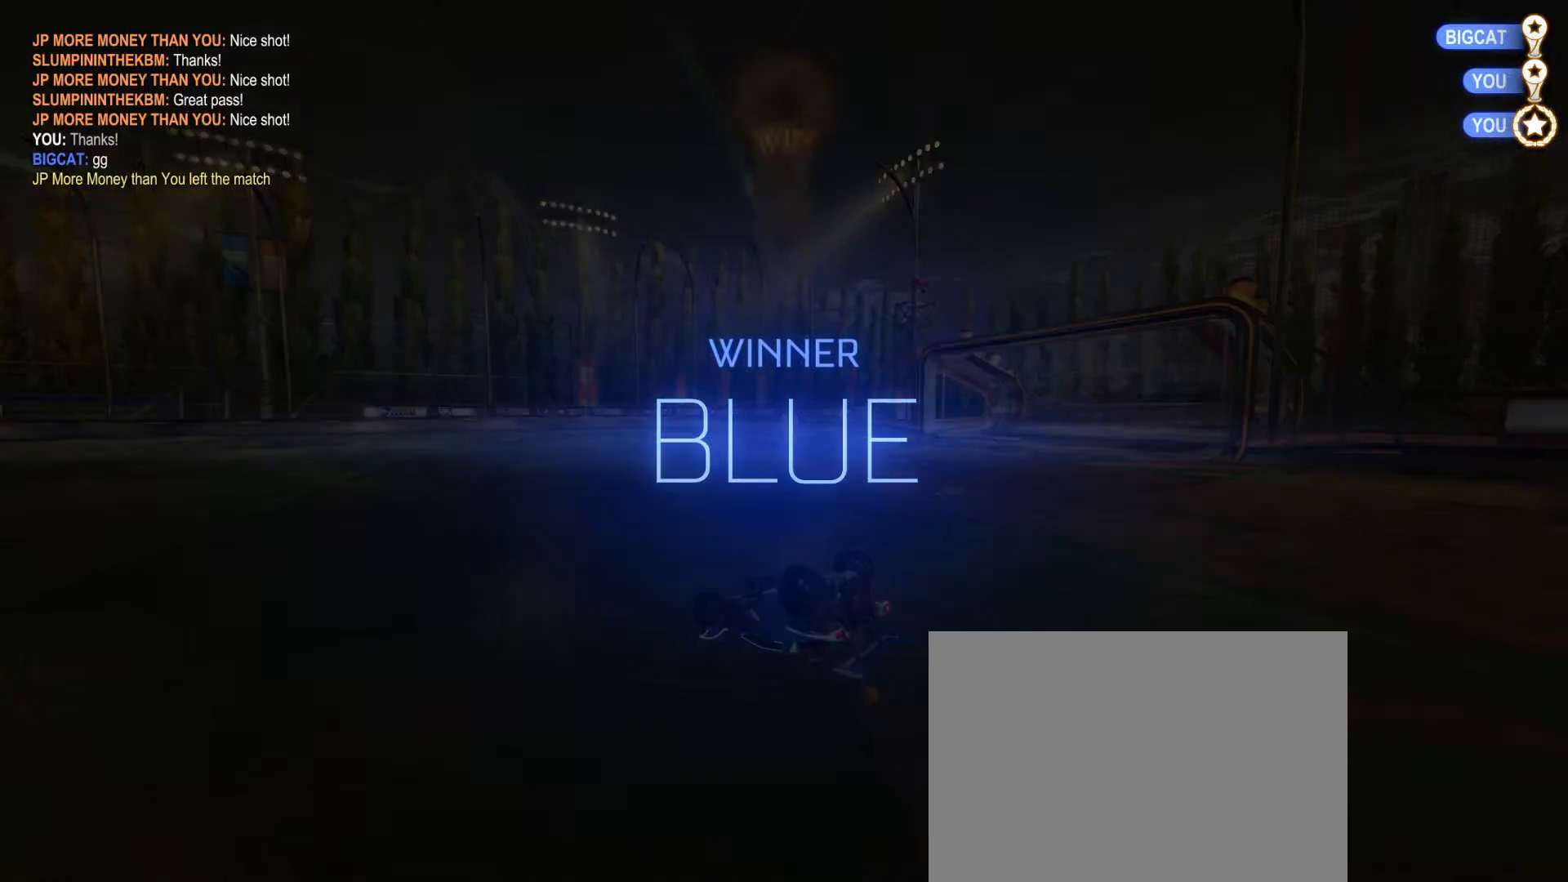
{"dt_ms": 500, "buttons": [], "left_stick": "center", "right_stick": "center", "events": []}
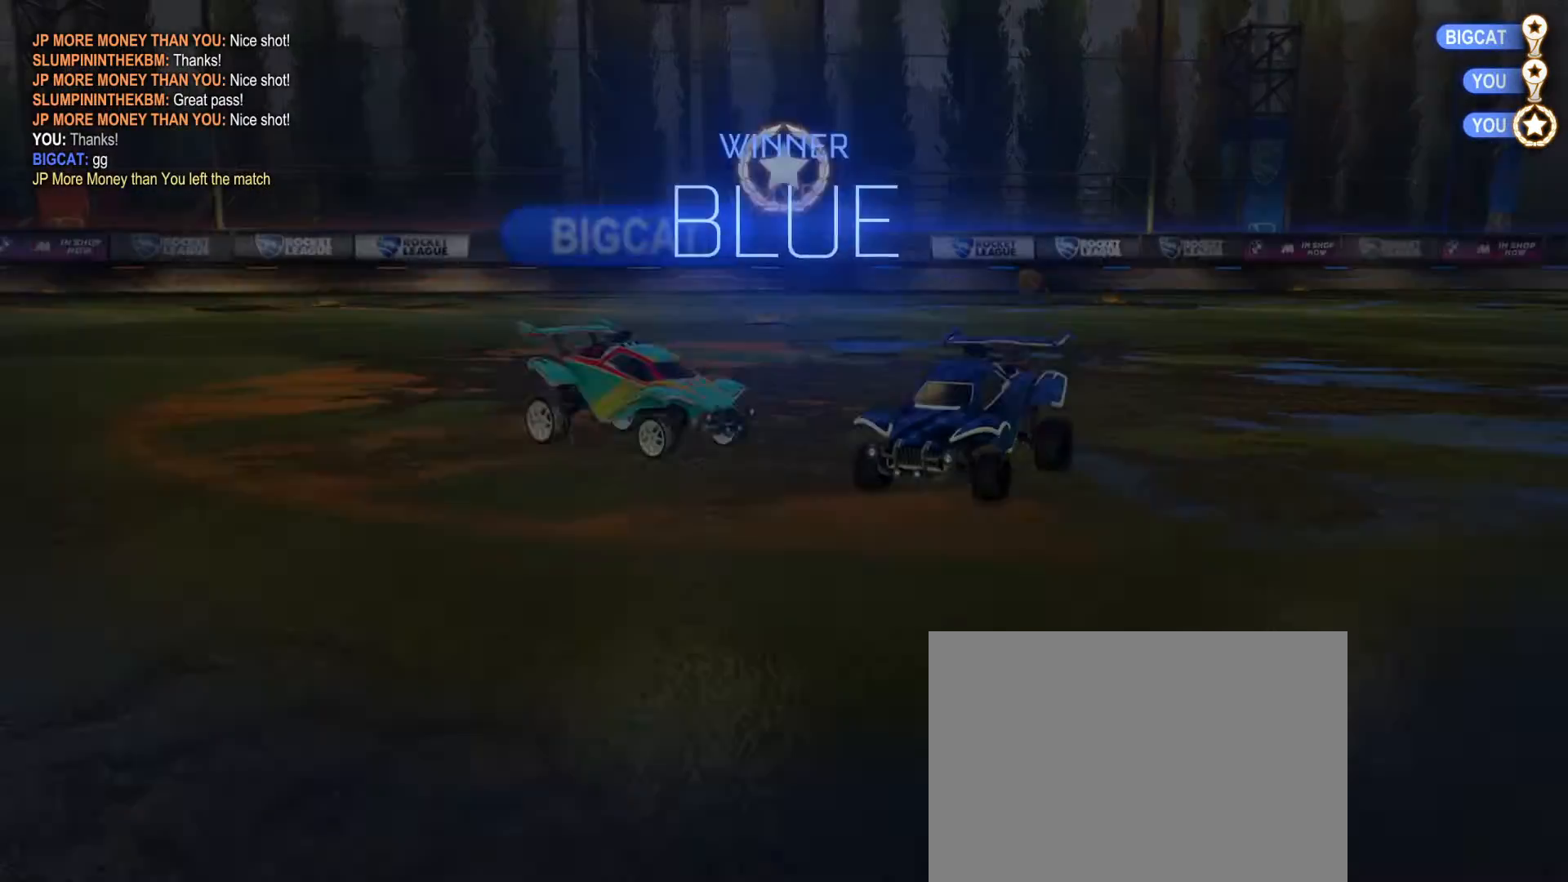
{"dt_ms": 500, "buttons": [], "left_stick": "center", "right_stick": "center", "events": []}
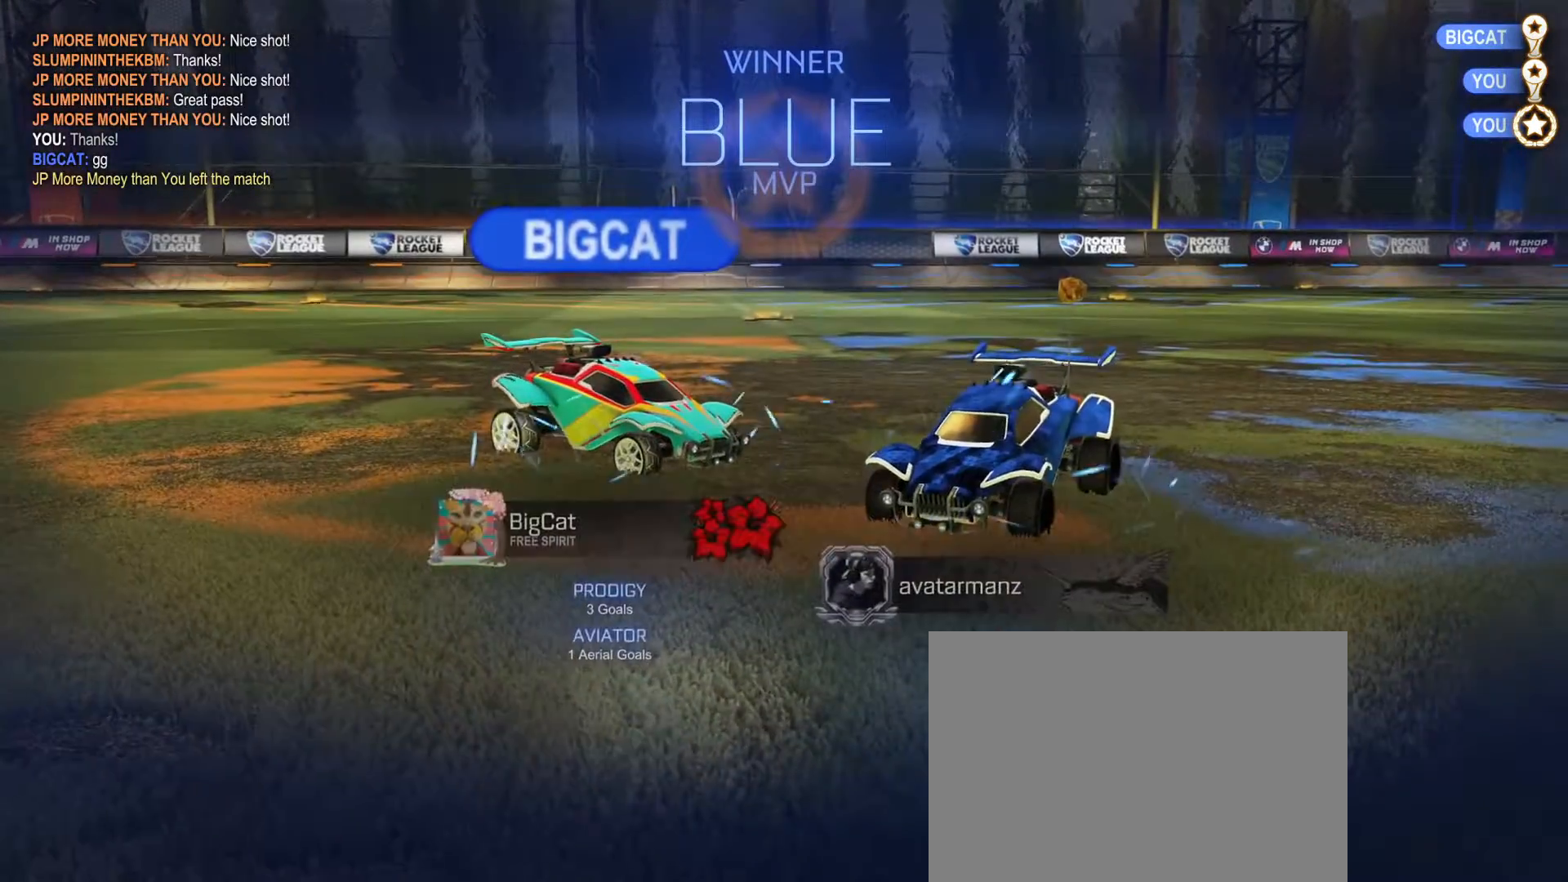
{"dt_ms": 500, "buttons": ["CROSS", "L3"], "left_stick": "down-right", "right_stick": "center", "events": [[183, "left_stick", "down-right"], [267, "CROSS", "down"], [333, "CROSS", "up"], [417, "CROSS", "down"], [500, "L3", "down"]]}
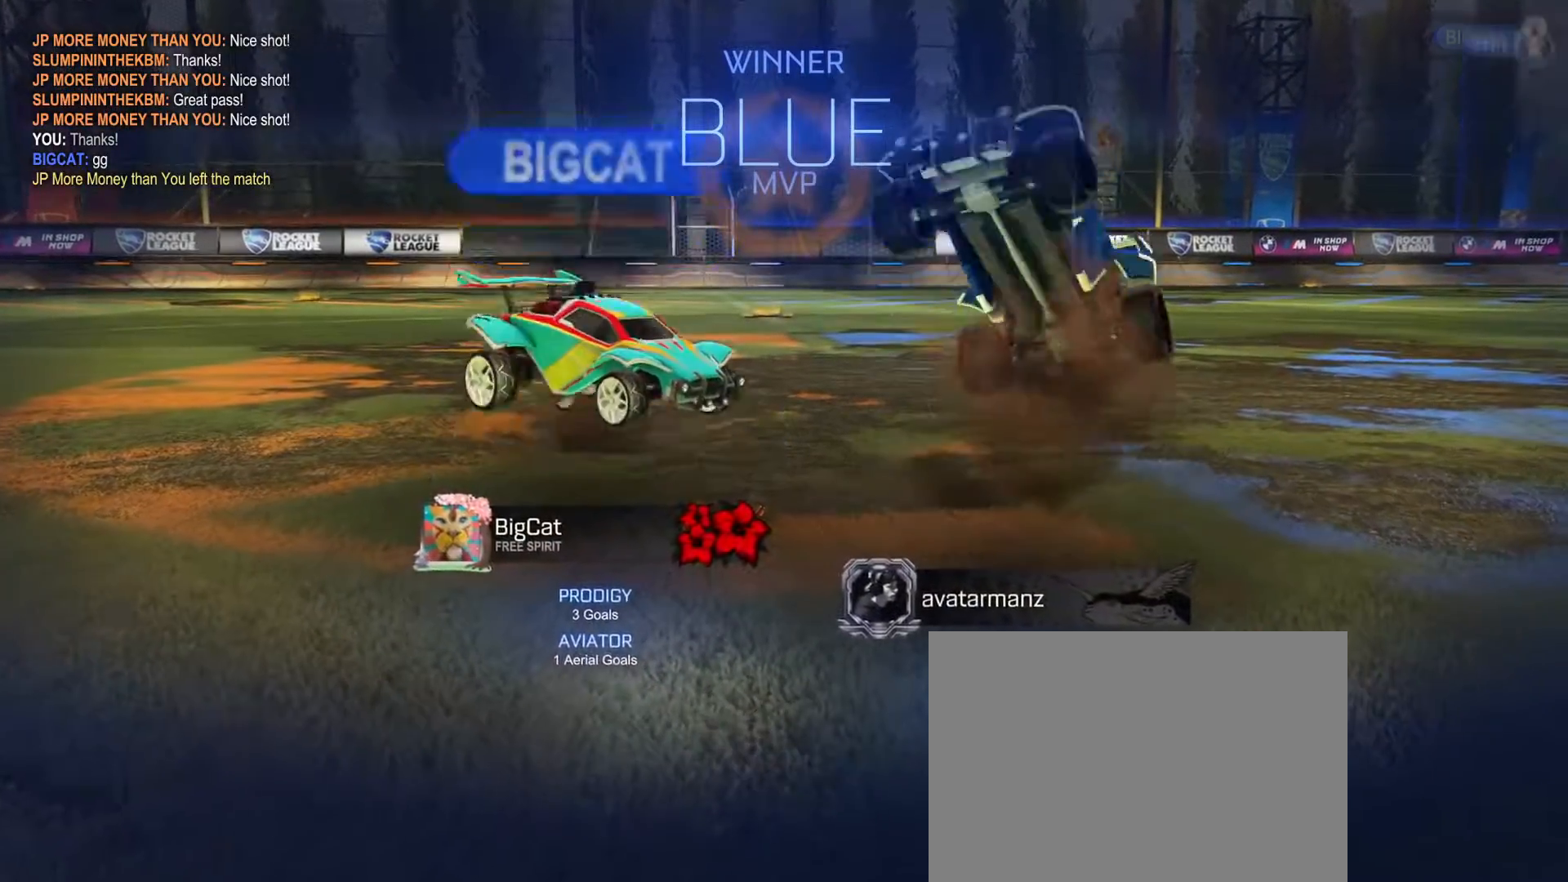
{"dt_ms": 500, "buttons": ["CIRCLE", "R1", "R2"], "left_stick": "up-right", "right_stick": "center", "events": [[133, "CROSS", "up"], [133, "L3", "up"], [217, "left_stick", "center"], [317, "R2", "down"], [333, "left_stick", "up-right"], [383, "CIRCLE", "down"], [383, "R1", "down"]]}
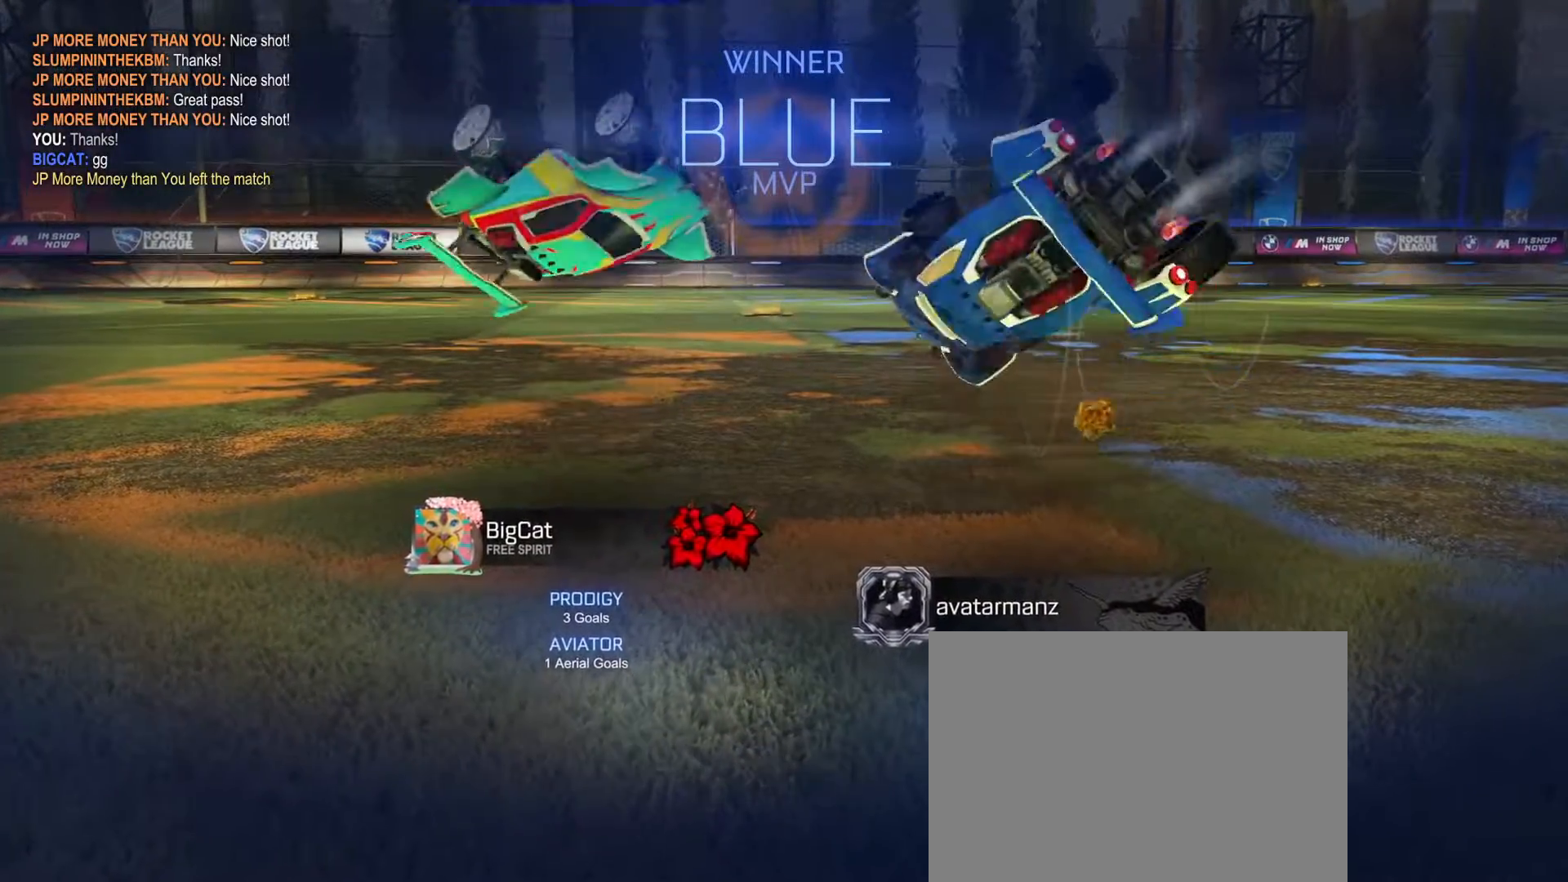
{"dt_ms": 500, "buttons": [], "left_stick": "center", "right_stick": "center", "events": [[283, "CIRCLE", "up"], [283, "R1", "up"], [300, "R2", "up"], [367, "left_stick", "center"]]}
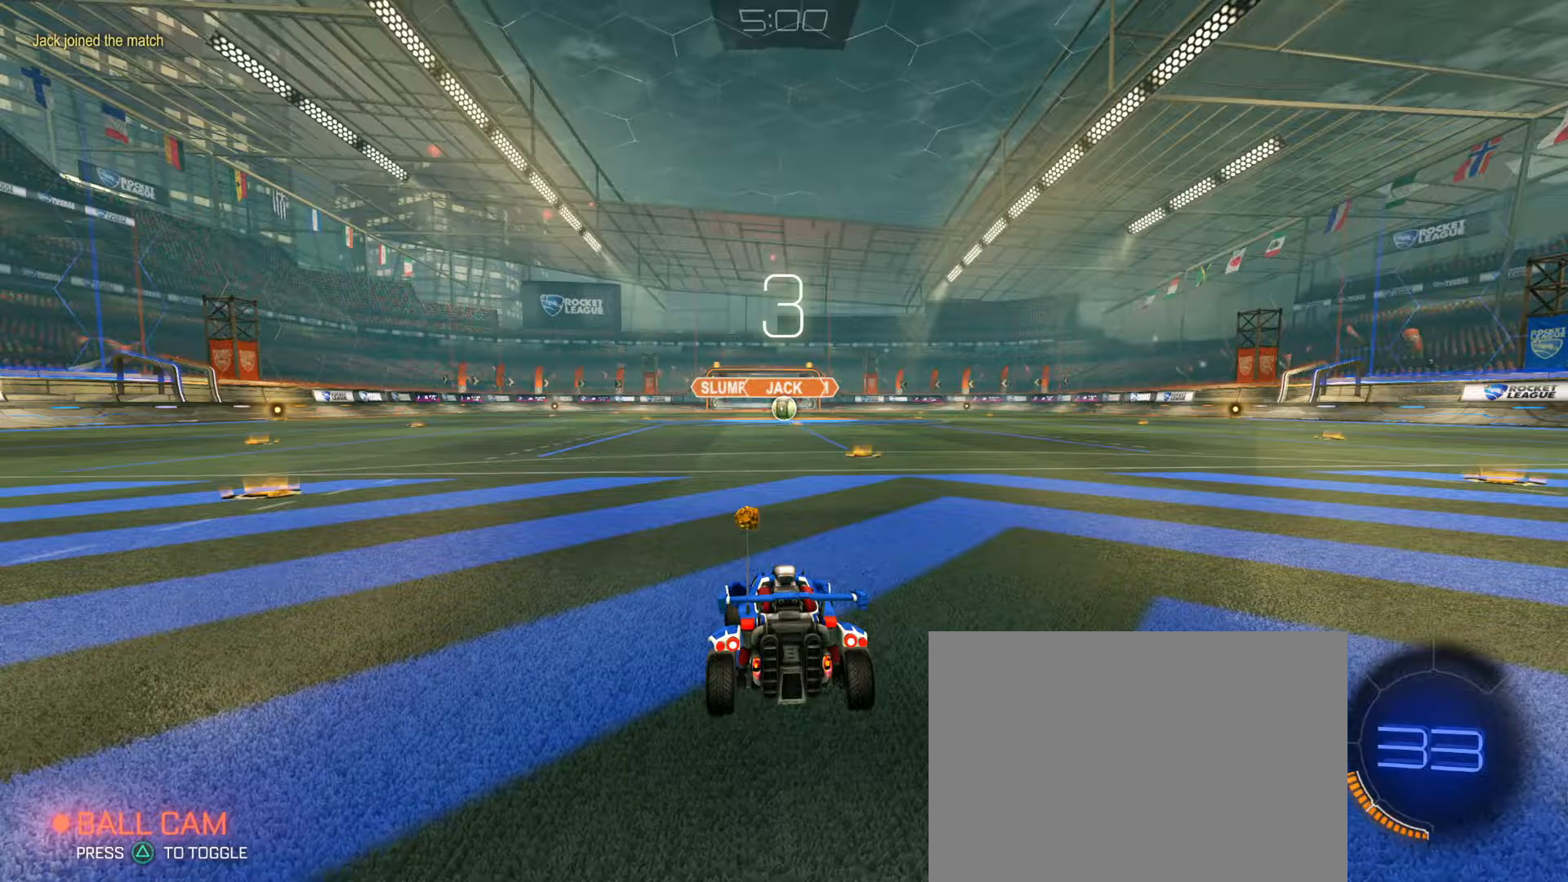
{"dt_ms": 500, "buttons": [], "left_stick": "center", "right_stick": "center", "events": []}
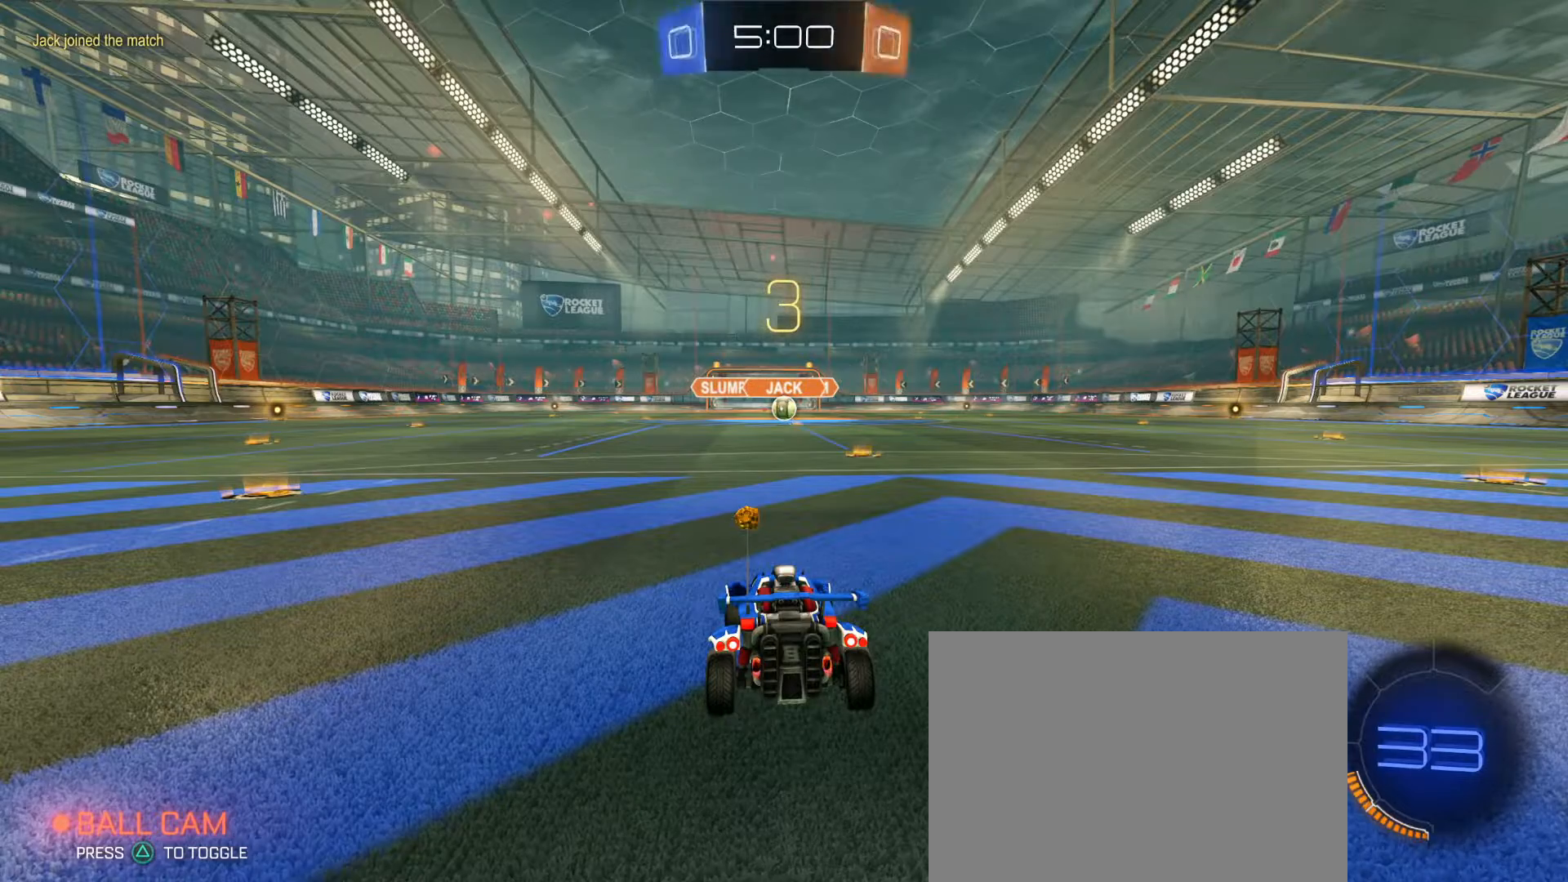
{"dt_ms": 500, "buttons": ["TRIANGLE", "R1", "R2"], "left_stick": "center", "right_stick": "center", "events": [[417, "R2", "down"], [433, "R1", "down"], [467, "TRIANGLE", "down"]]}
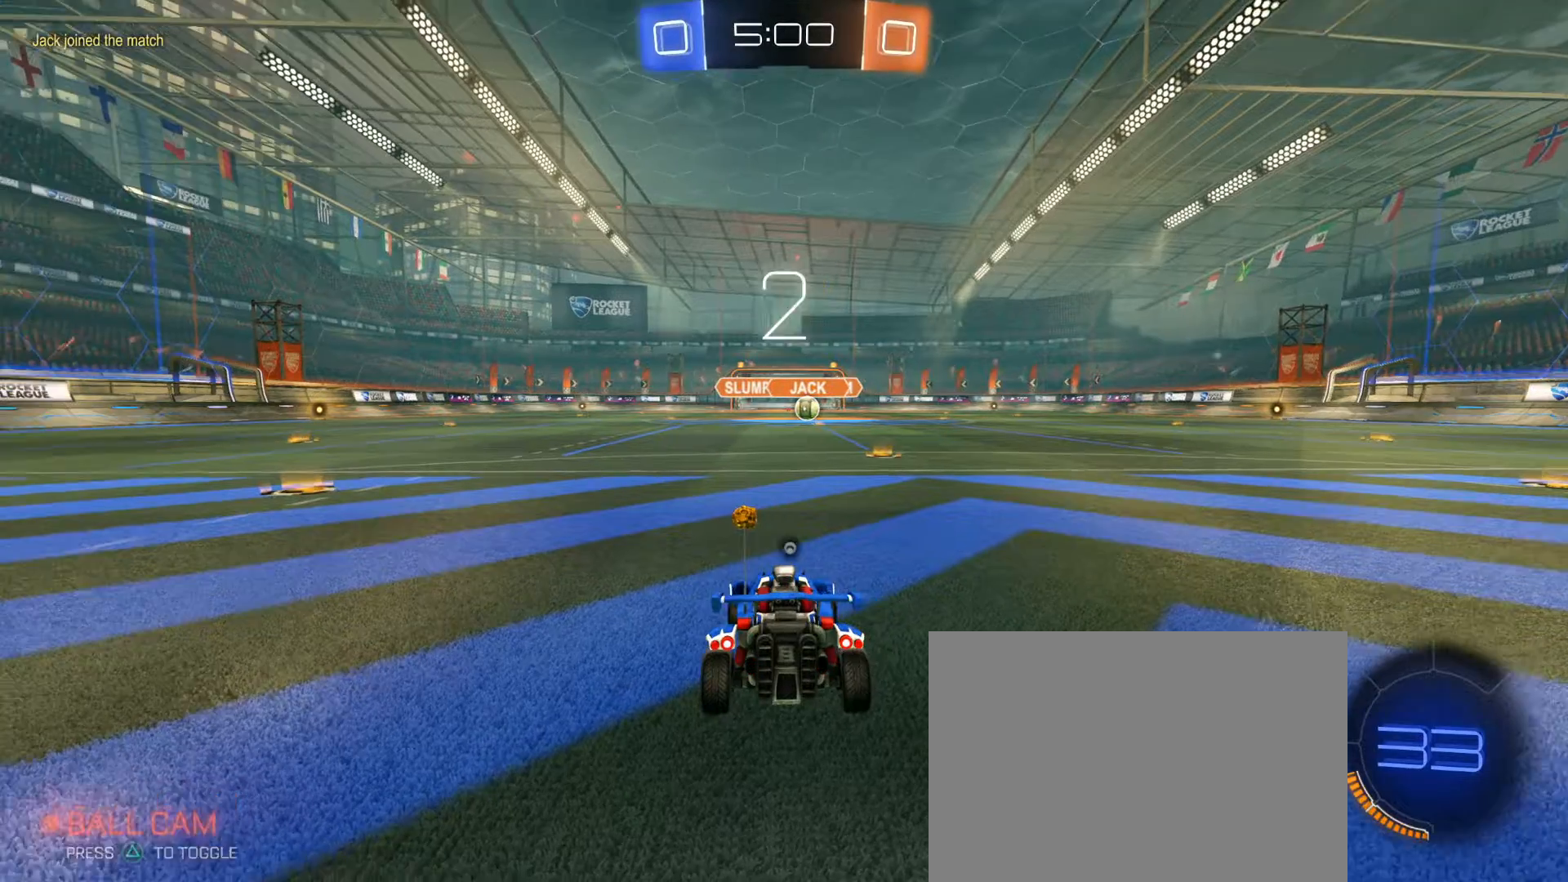
{"dt_ms": 500, "buttons": ["R1", "R2"], "left_stick": "center", "right_stick": "center", "events": [[17, "TRIANGLE", "up"], [217, "TRIANGLE", "down"], [283, "TRIANGLE", "up"]]}
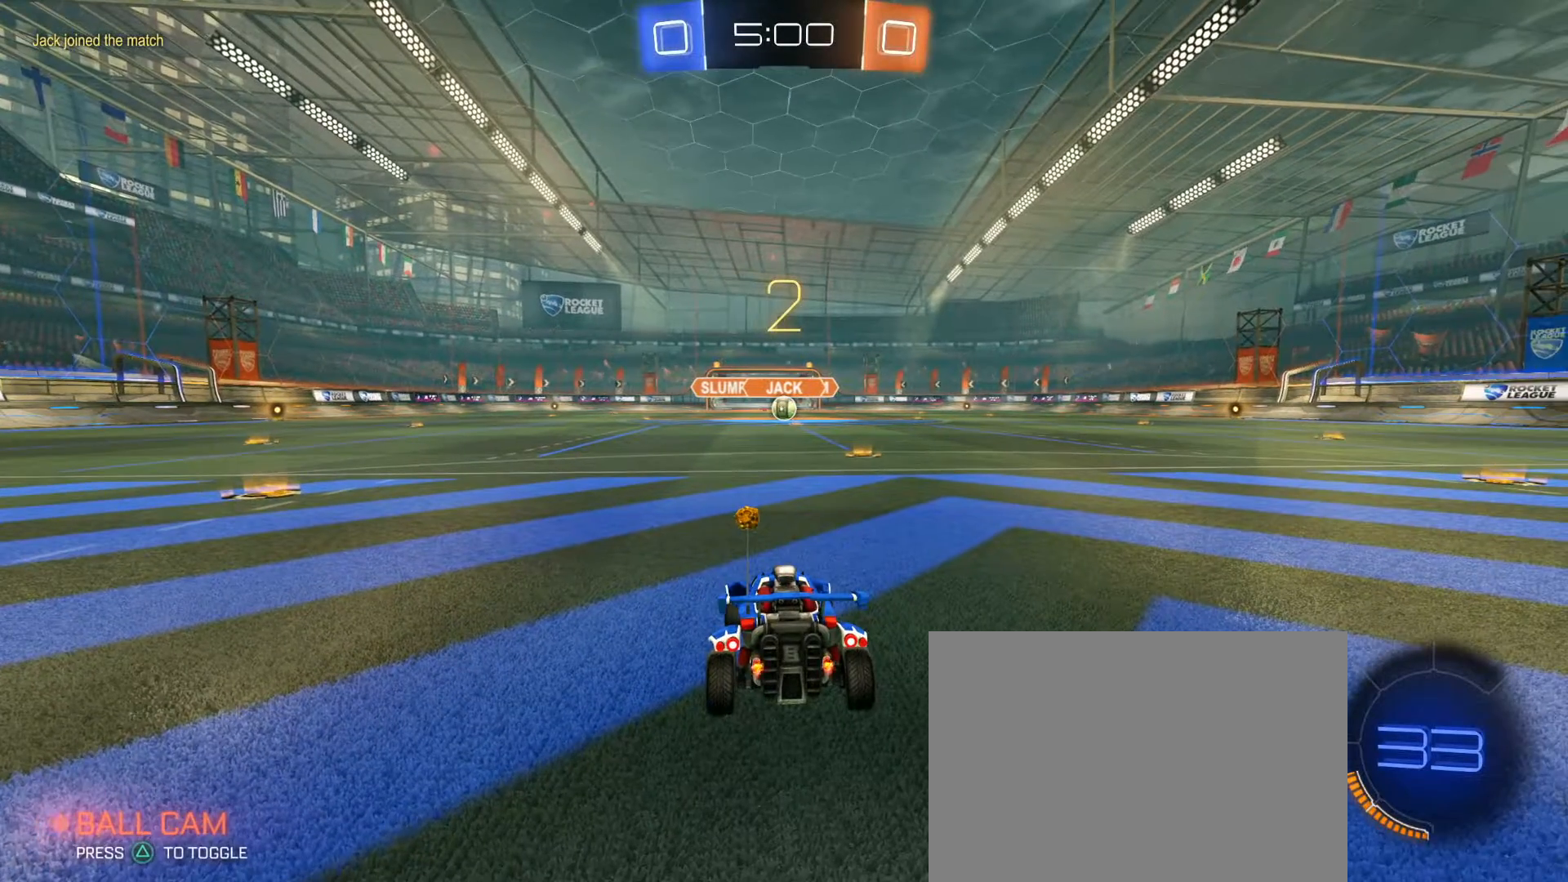
{"dt_ms": 500, "buttons": ["R1", "R2"], "left_stick": "right", "right_stick": "center", "events": [[367, "left_stick", "right"]]}
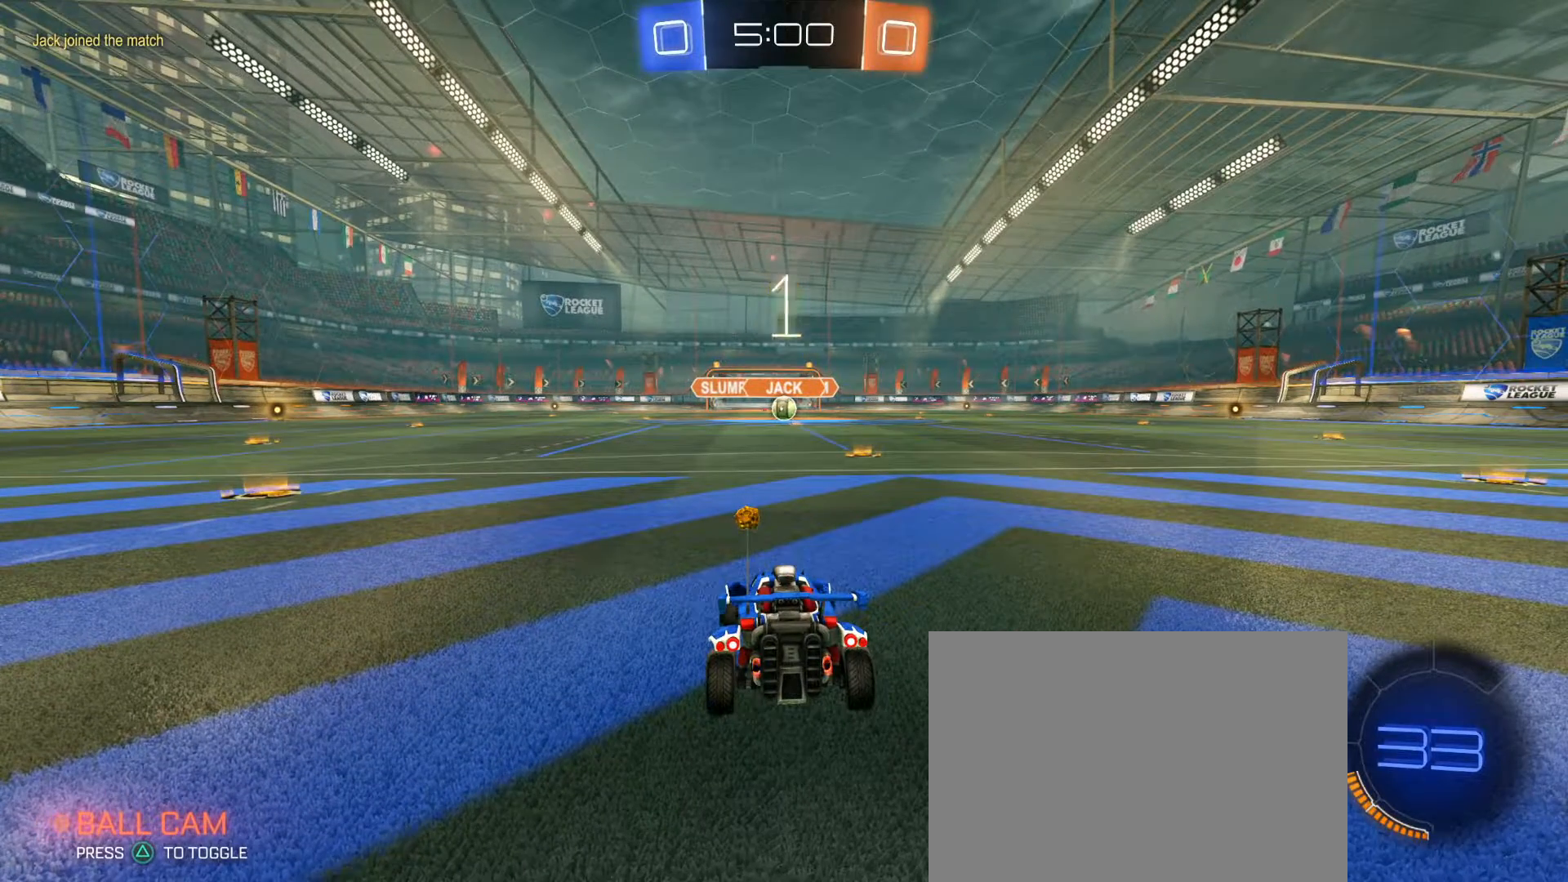
{"dt_ms": 500, "buttons": ["R1", "R2"], "left_stick": "center", "right_stick": "center", "events": [[17, "left_stick", "center"]]}
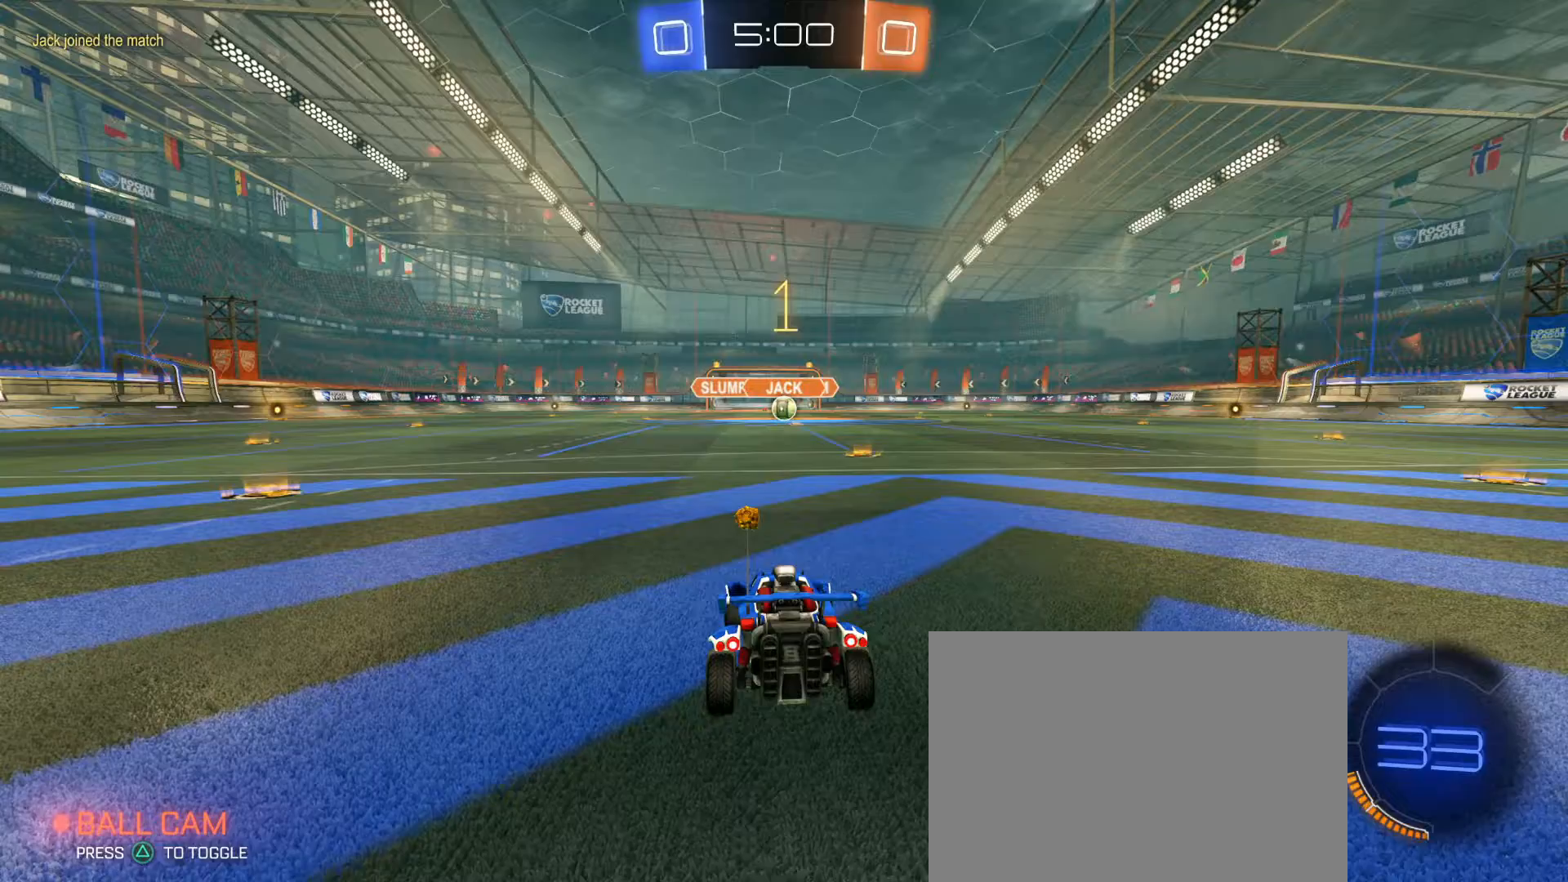
{"dt_ms": 500, "buttons": ["R1", "R2"], "left_stick": "center", "right_stick": "center", "events": [[333, "left_stick", "right"], [483, "left_stick", "center"]]}
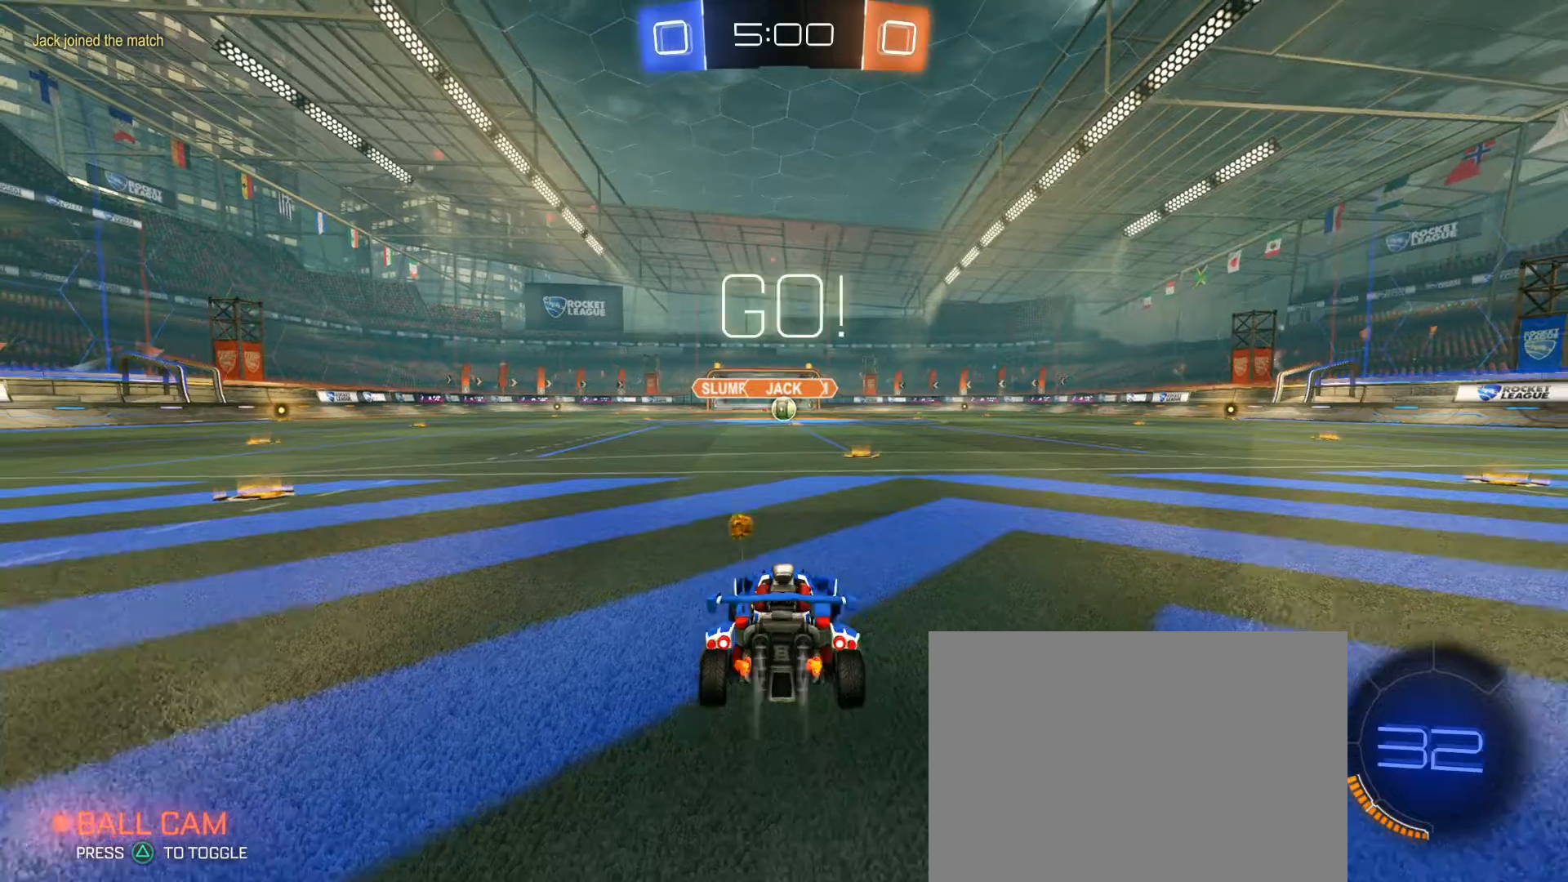
{"dt_ms": 500, "buttons": ["R1", "R2"], "left_stick": "center", "right_stick": "center", "events": []}
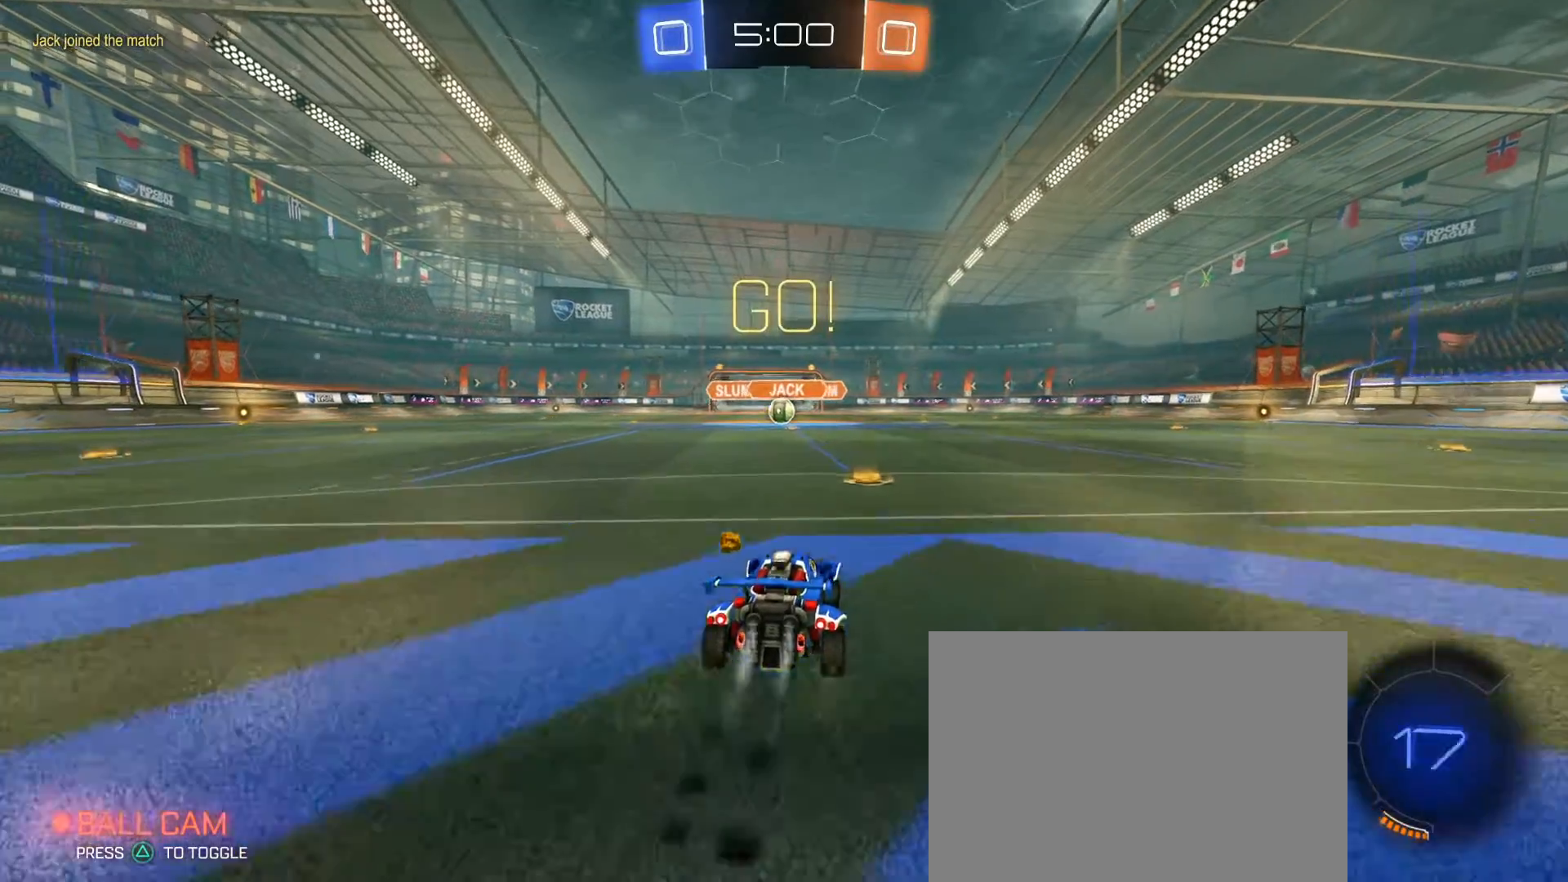
{"dt_ms": 500, "buttons": ["SQUARE", "R1", "R2"], "left_stick": "down-left", "right_stick": "center", "events": [[17, "left_stick", "down-right"], [67, "CROSS", "down"], [133, "CROSS", "up"], [133, "left_stick", "up-left"], [183, "CROSS", "down"], [217, "SQUARE", "down"], [217, "left_stick", "down-left"], [317, "CROSS", "up"]]}
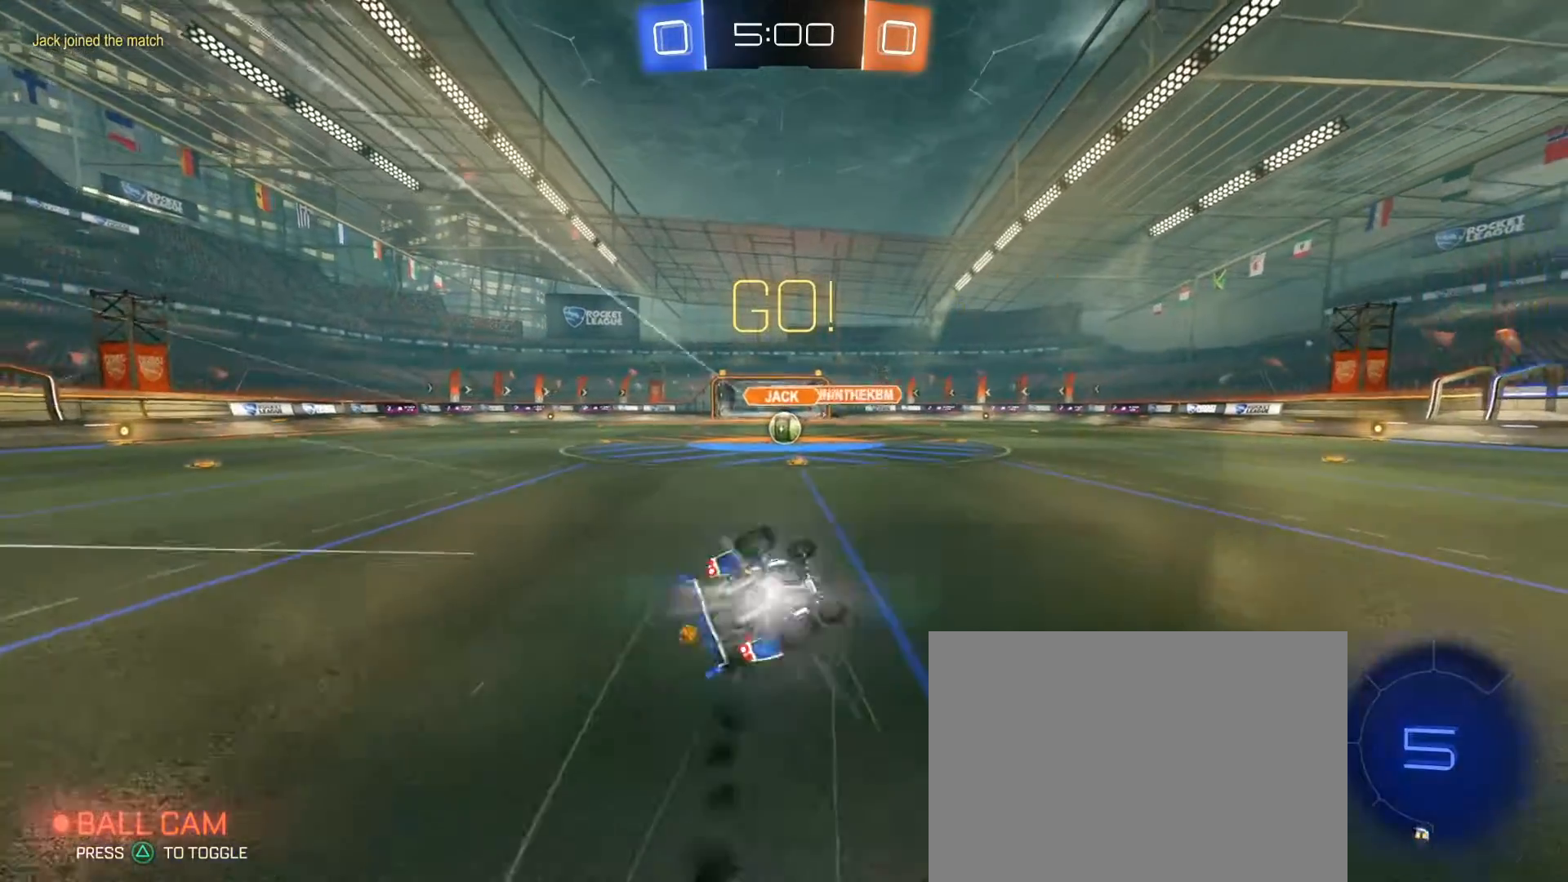
{"dt_ms": 500, "buttons": ["SQUARE", "R2"], "left_stick": "down-left", "right_stick": "center", "events": [[67, "R1", "up"]]}
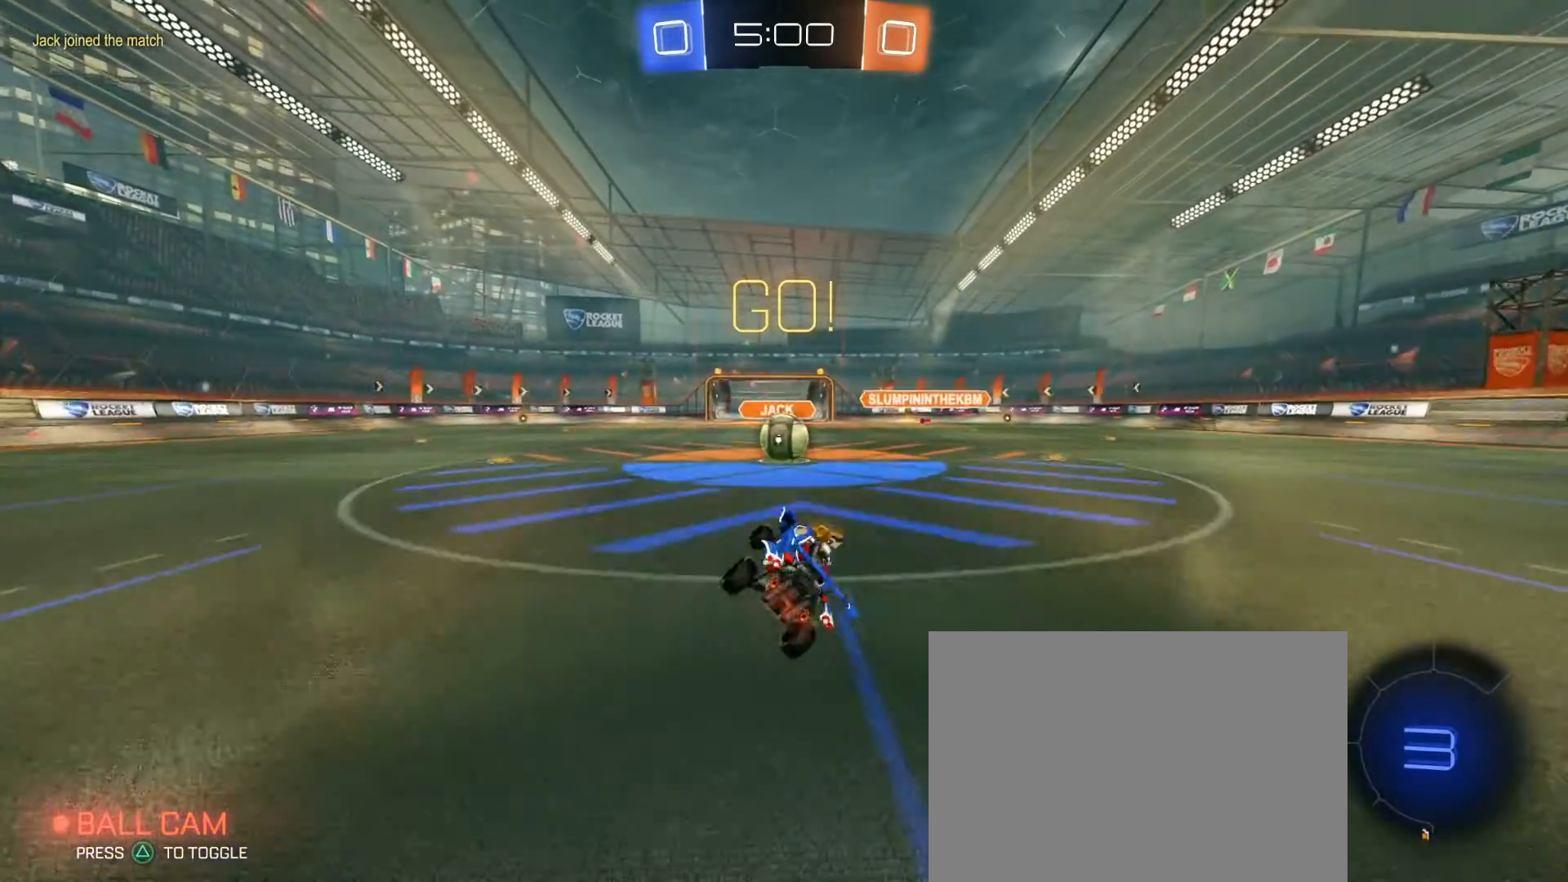
{"dt_ms": 500, "buttons": ["CROSS", "R2"], "left_stick": "right", "right_stick": "center", "events": [[17, "SQUARE", "up"], [17, "left_stick", "up-left"], [83, "left_stick", "up-right"], [167, "left_stick", "center"], [367, "CROSS", "down"], [417, "CROSS", "up"], [433, "left_stick", "right"], [483, "CROSS", "down"]]}
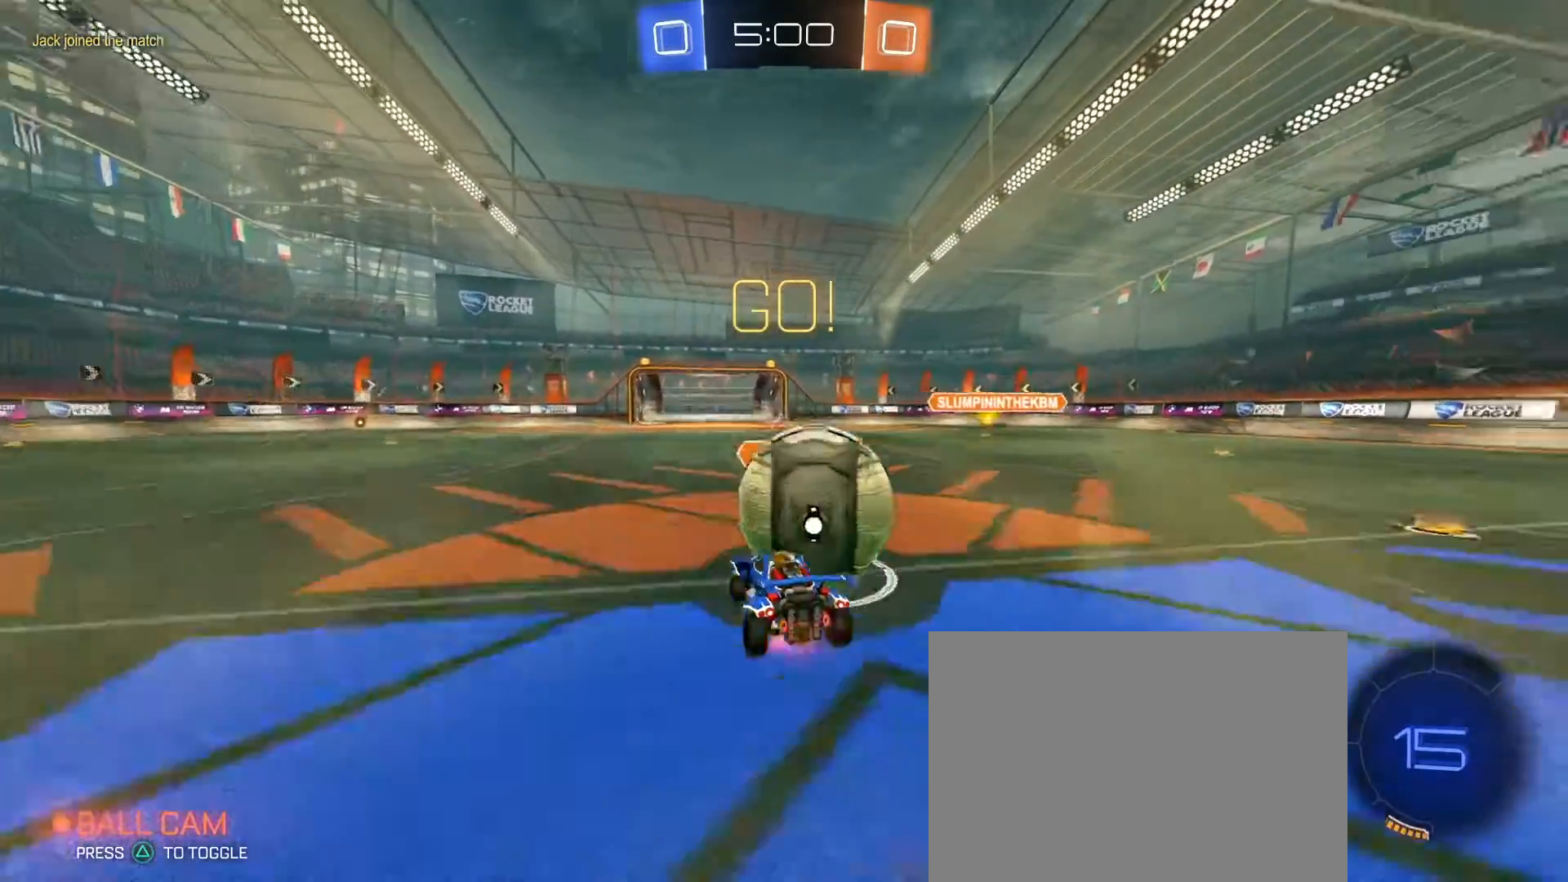
{"dt_ms": 500, "buttons": ["CIRCLE", "R2"], "left_stick": "down", "right_stick": "center", "events": [[17, "CIRCLE", "down"], [17, "L3", "down"], [67, "left_stick", "down-right"], [167, "CROSS", "up"], [267, "left_stick", "down"], [417, "L3", "up"]]}
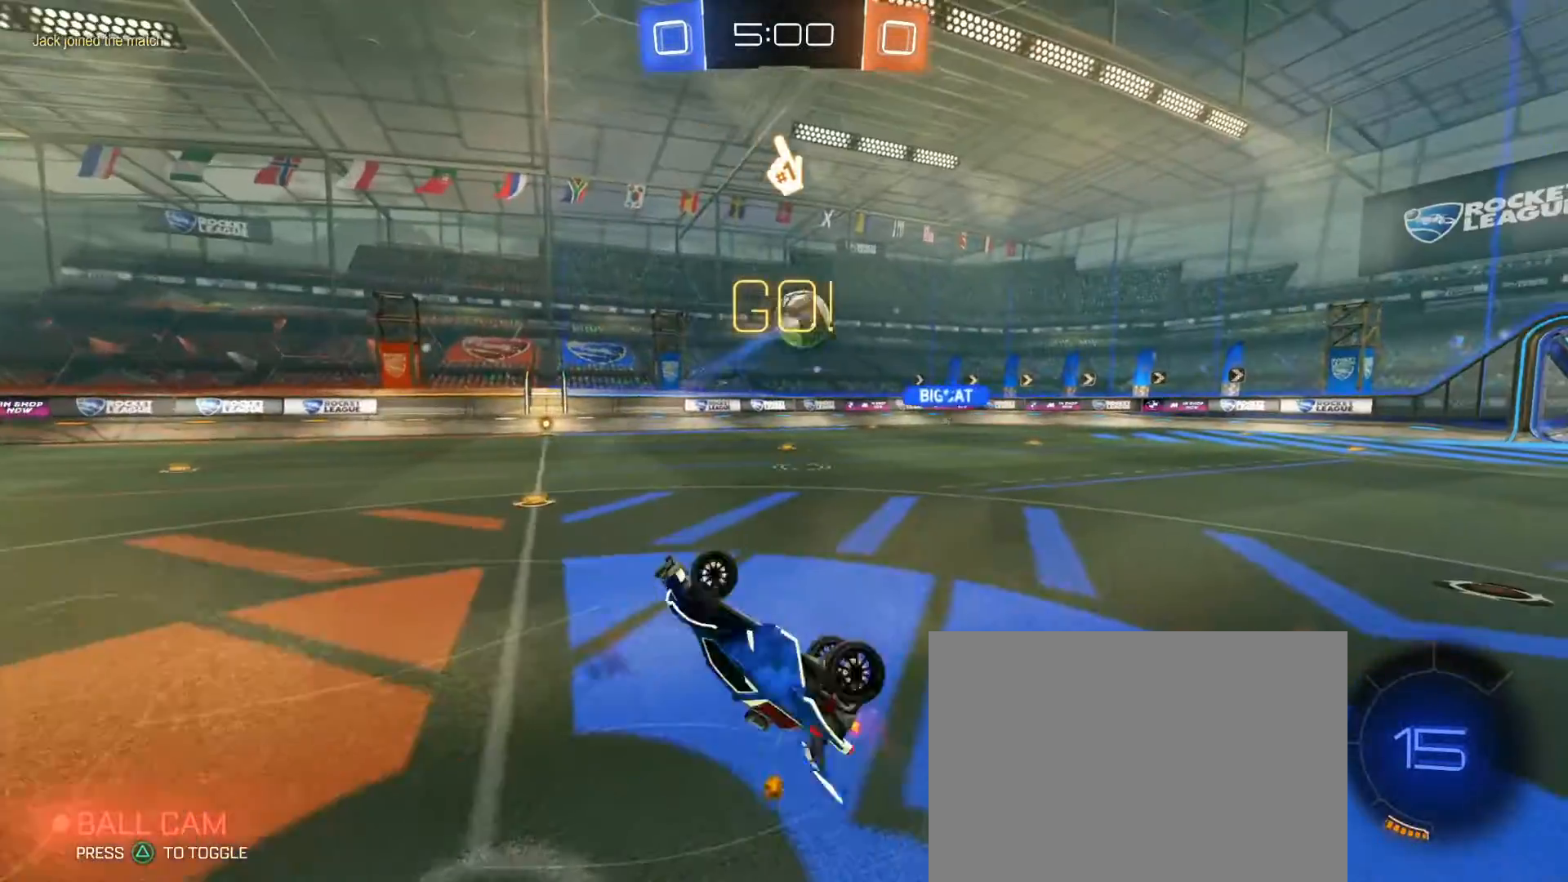
{"dt_ms": 500, "buttons": ["L2"], "left_stick": "up", "right_stick": "center", "events": [[67, "left_stick", "up-right"], [217, "CIRCLE", "up"], [233, "R2", "up"], [333, "left_stick", "up"], [367, "L2", "down"]]}
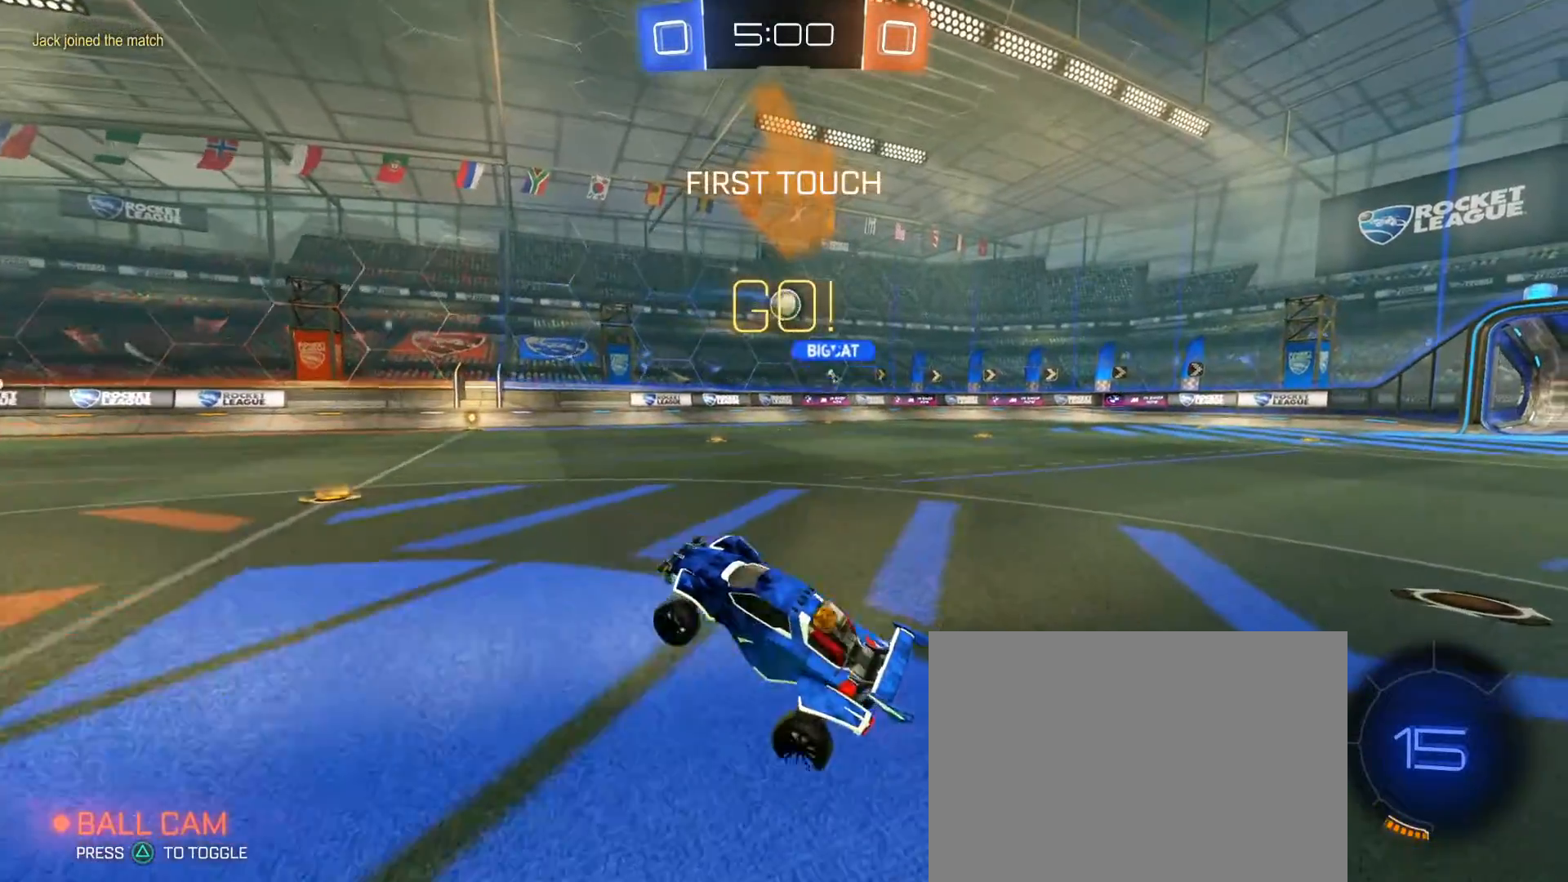
{"dt_ms": 500, "buttons": ["L2"], "left_stick": "right", "right_stick": "center", "events": [[117, "left_stick", "up-right"], [217, "left_stick", "right"]]}
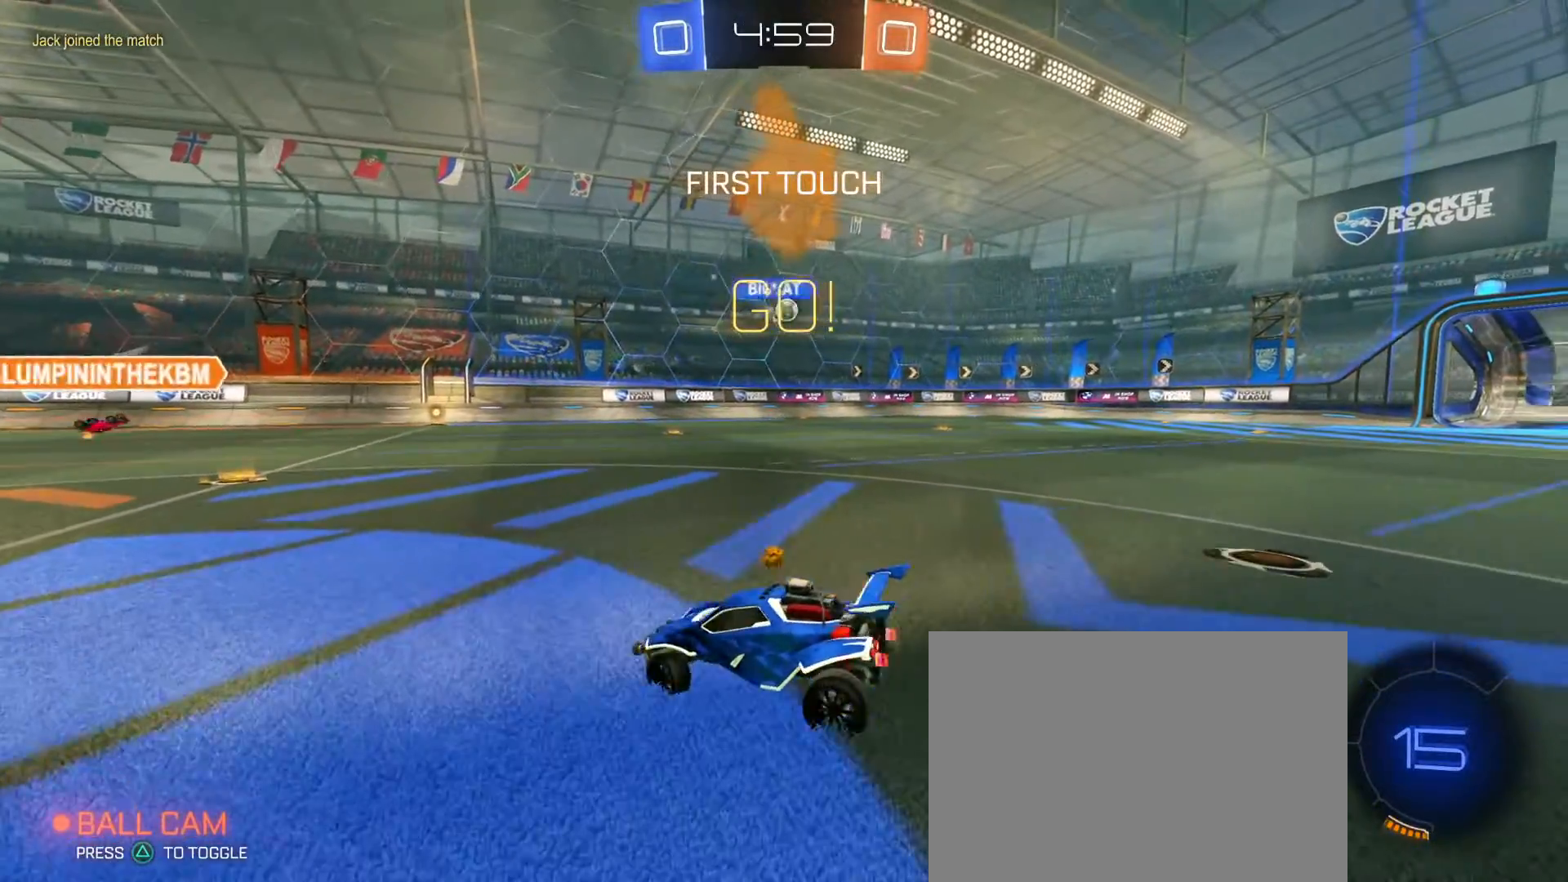
{"dt_ms": 500, "buttons": ["L2"], "left_stick": "center", "right_stick": "center", "events": [[467, "left_stick", "center"]]}
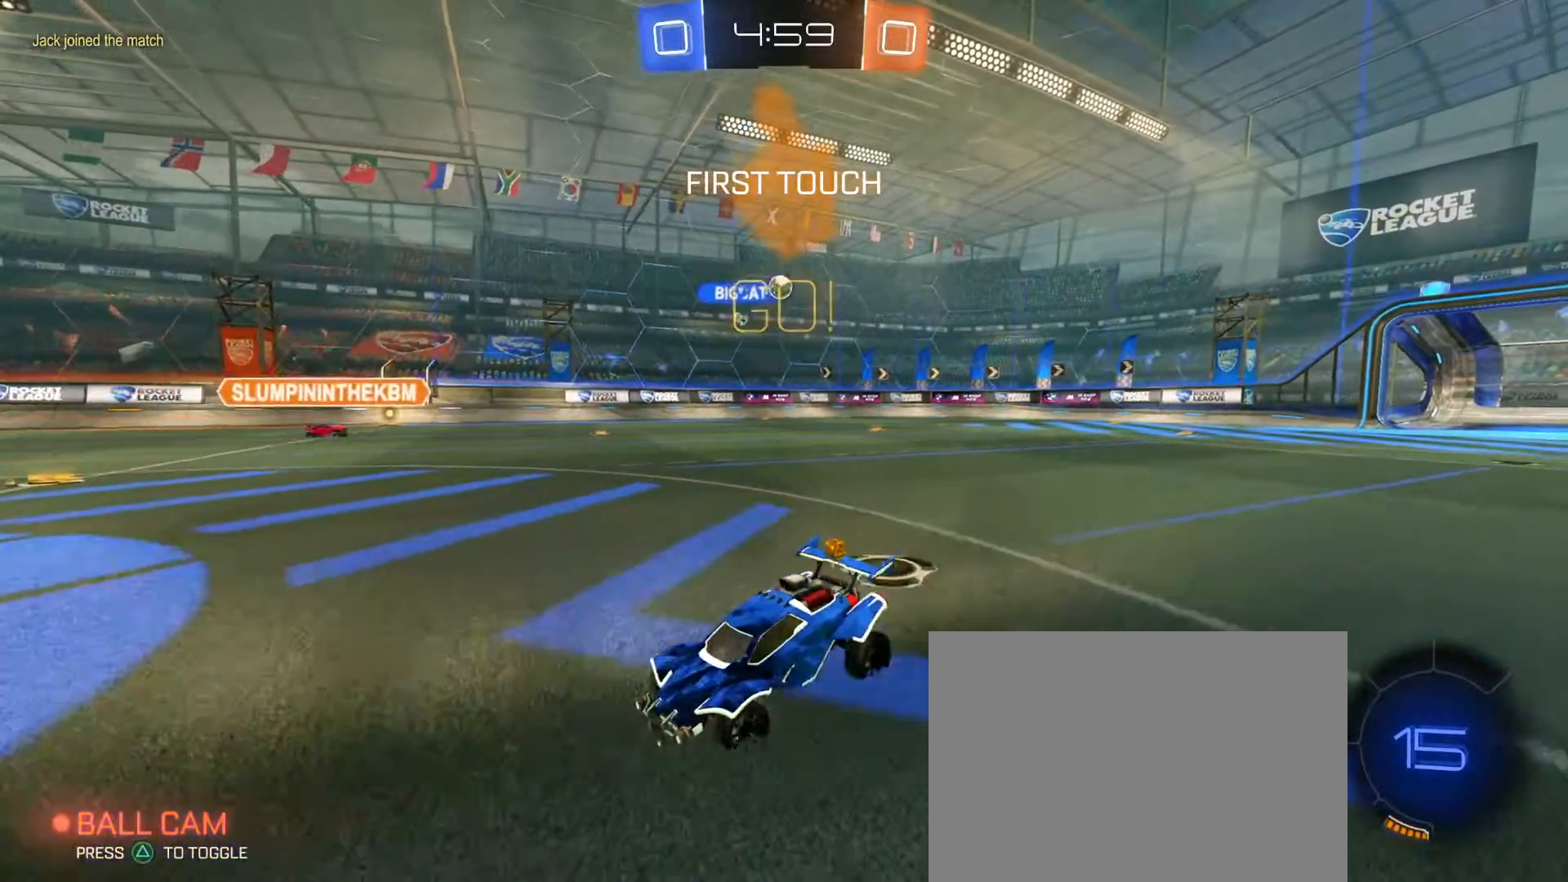
{"dt_ms": 1000, "buttons": ["R2"], "left_stick": "up-left", "right_stick": "center", "events": [[33, "CROSS", "down"], [67, "left_stick", "down-left"], [117, "CROSS", "up"], [167, "CROSS", "down"], [317, "left_stick", "down"], [433, "CROSS", "up"], [467, "L2", "up"], [517, "R2", "down"], [517, "left_stick", "center"], [567, "left_stick", "up"], [617, "SQUARE", "down"], [717, "left_stick", "up-left"], [967, "SQUARE", "up"]]}
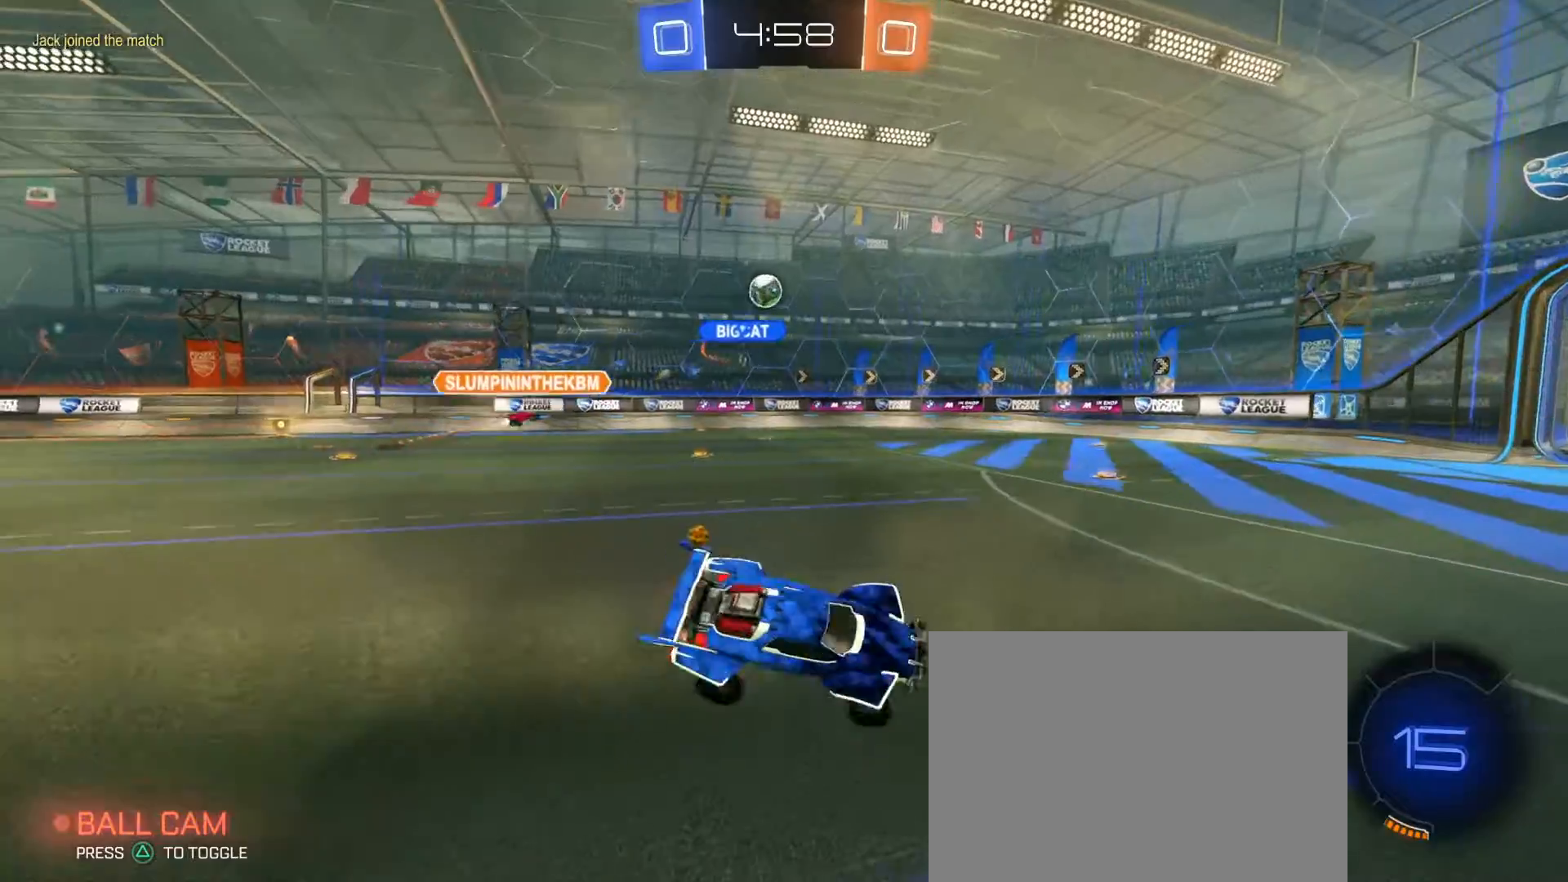
{"dt_ms": 500, "buttons": ["R2"], "left_stick": "right", "right_stick": "center", "events": [[83, "left_stick", "center"], [283, "left_stick", "right"]]}
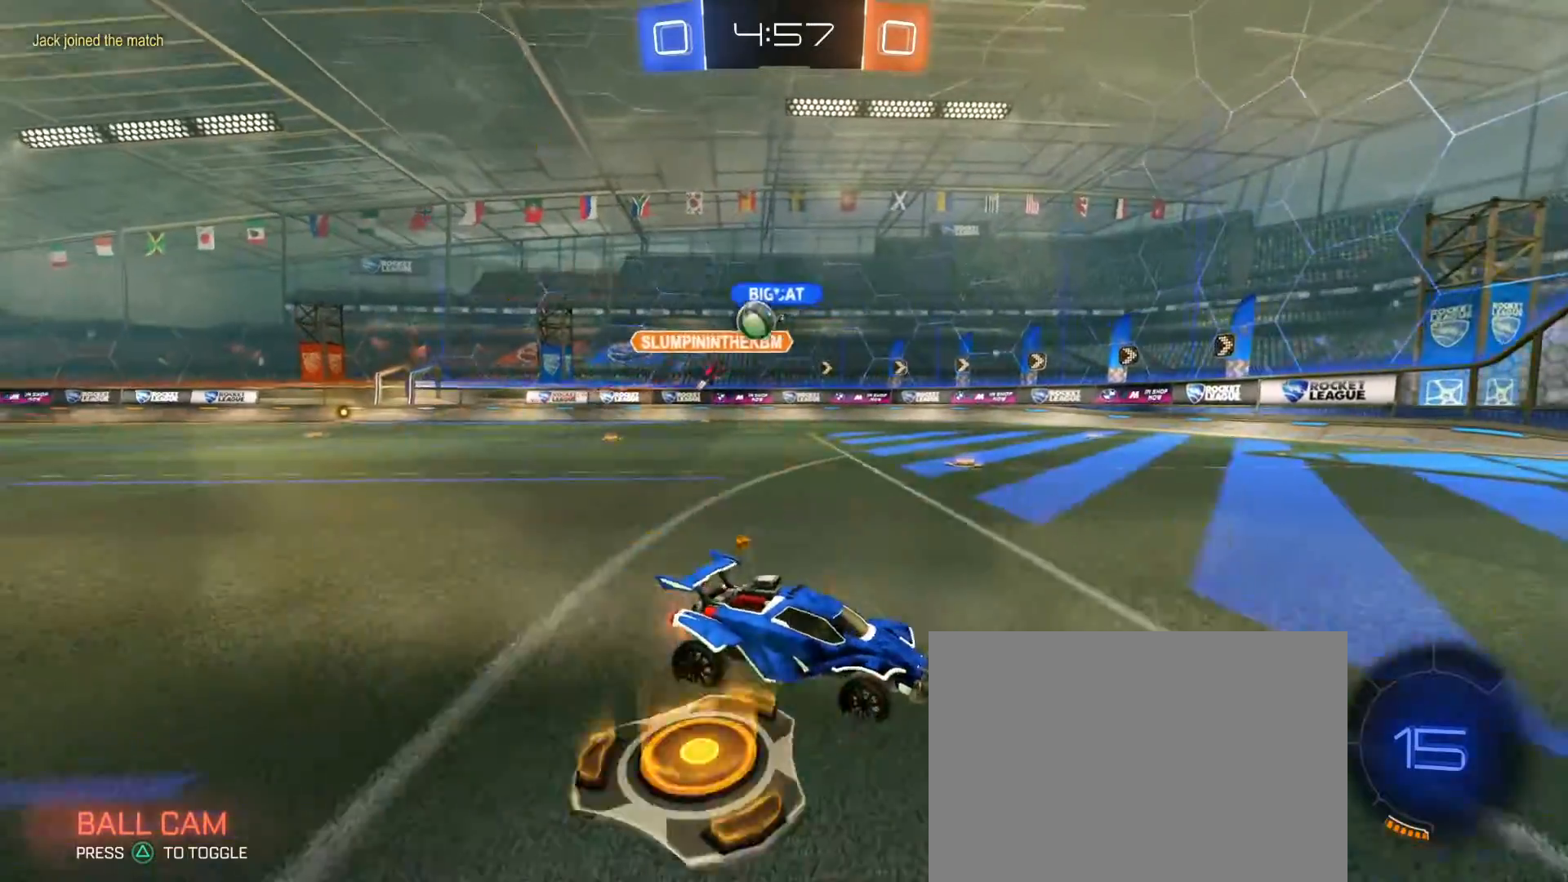
{"dt_ms": 500, "buttons": ["SQUARE", "R2"], "left_stick": "right", "right_stick": "center", "events": [[167, "left_stick", "left"], [267, "left_stick", "right"], [367, "SQUARE", "down"]]}
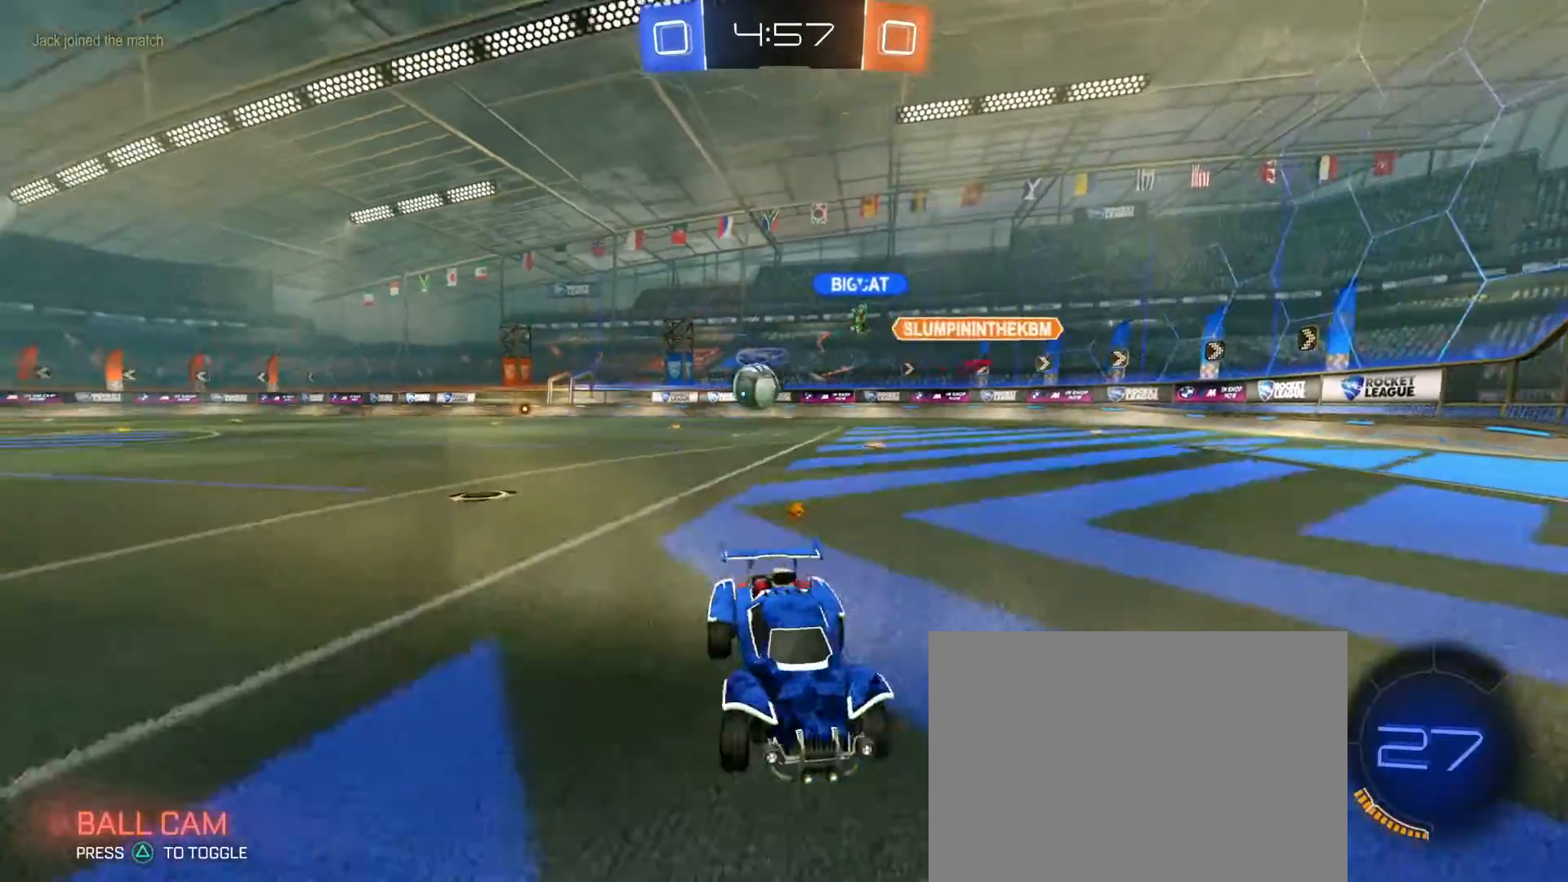
{"dt_ms": 500, "buttons": ["R2"], "left_stick": "center", "right_stick": "center", "events": [[283, "SQUARE", "up"], [383, "left_stick", "center"]]}